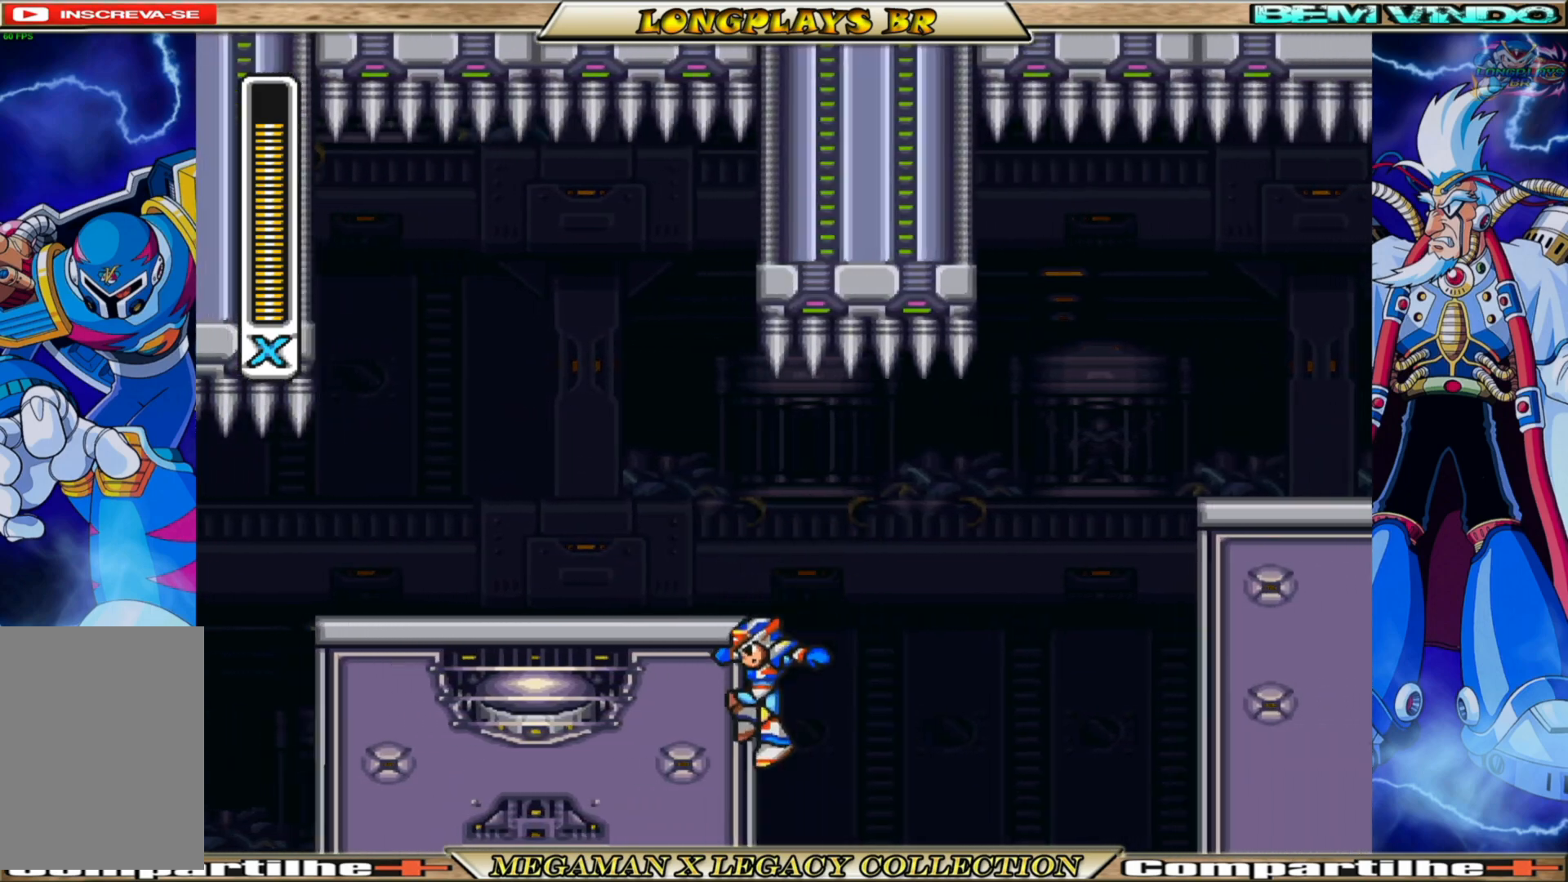
Gameplay with a controller (Xbox layout); each line is a JSON object with the inputs held at the frame after it. "events" lists button and stick changes between this image and that frame as [ms after this image, input, new state], when the widget could be followed in between.
{"buttons": ["B", "DPAD_RIGHT"], "left_stick": "center", "right_stick": "center", "events": [[183, "A", "down"], [300, "DPAD_LEFT", "up"], [333, "DPAD_RIGHT", "down"], [500, "A", "up"], [500, "B", "down"]]}
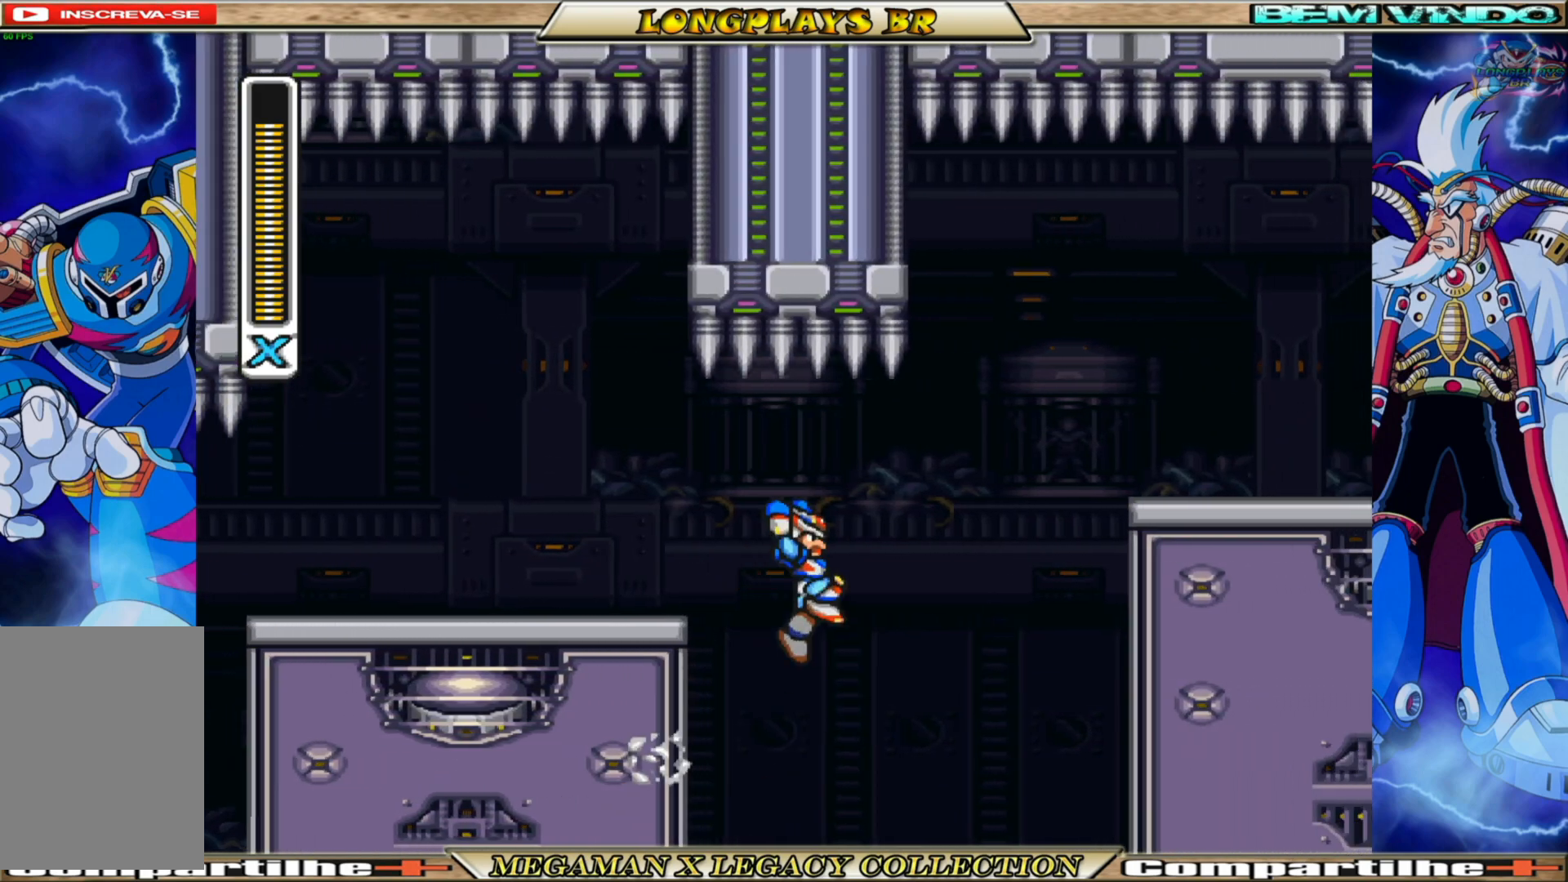
{"buttons": ["DPAD_RIGHT"], "left_stick": "center", "right_stick": "center", "events": [[417, "B", "up"]]}
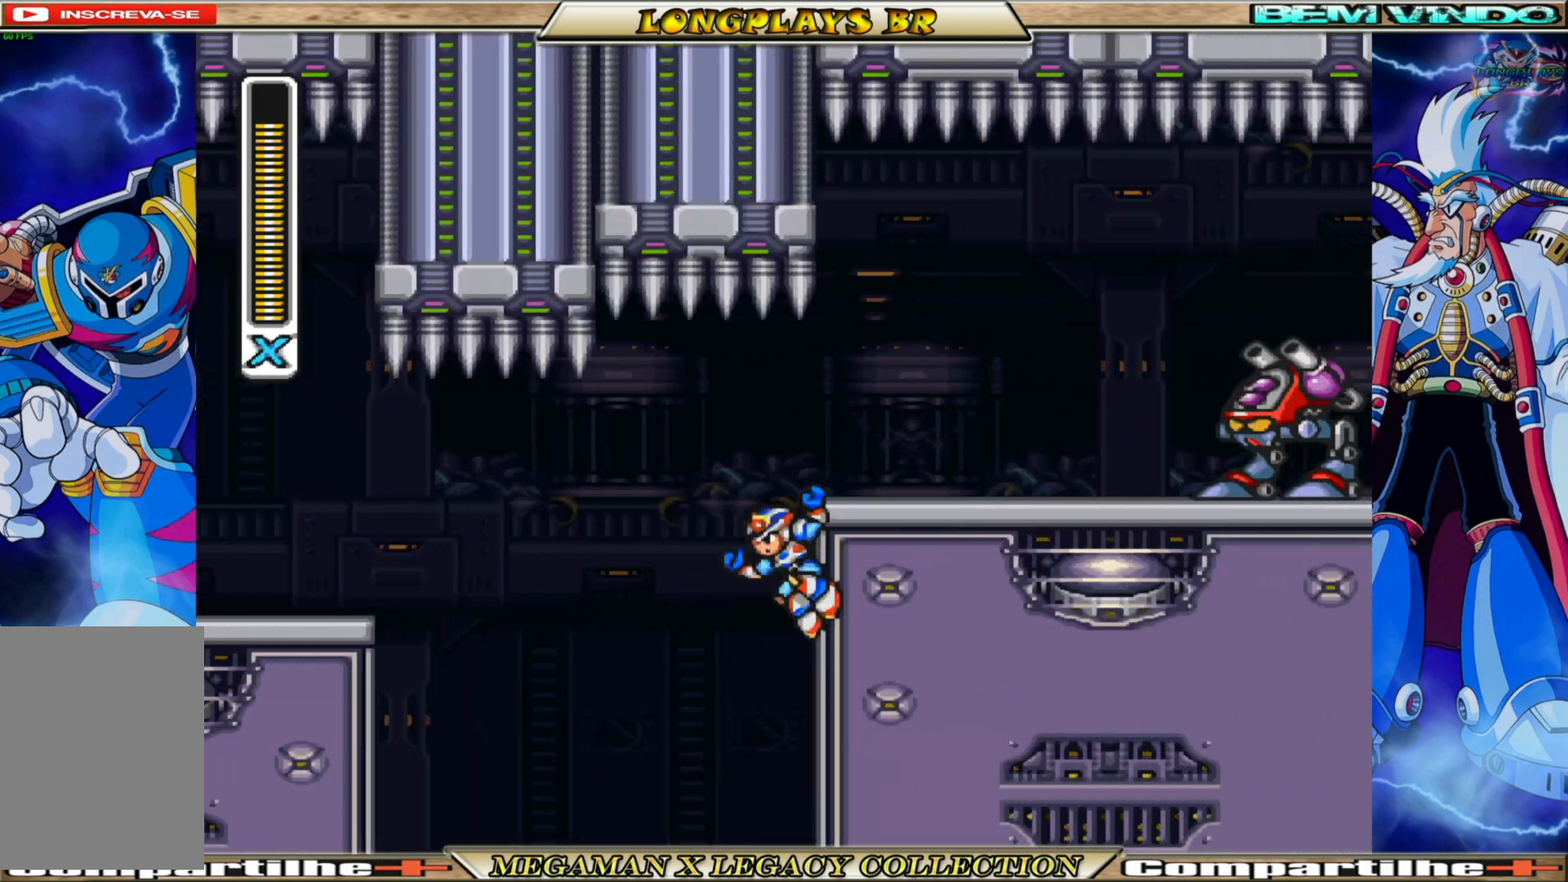
{"buttons": ["DPAD_RIGHT"], "left_stick": "center", "right_stick": "center", "events": [[50, "A", "down"], [383, "A", "up"]]}
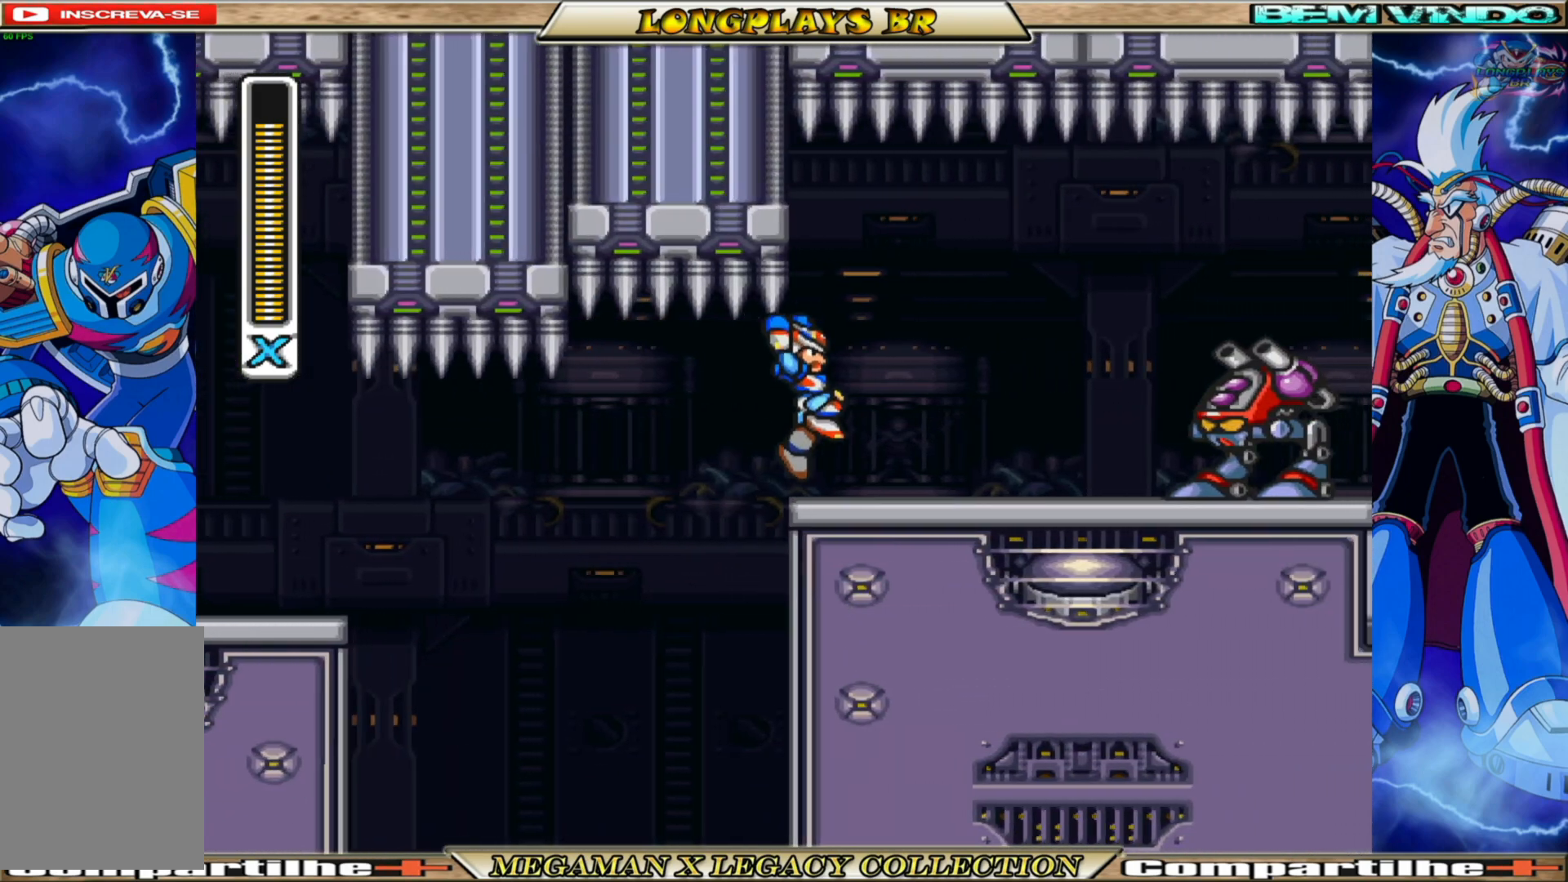
{"buttons": ["DPAD_RIGHT"], "left_stick": "center", "right_stick": "center", "events": [[33, "X", "down"], [133, "X", "up"], [217, "X", "down"], [300, "X", "up"], [367, "X", "down"], [467, "X", "up"]]}
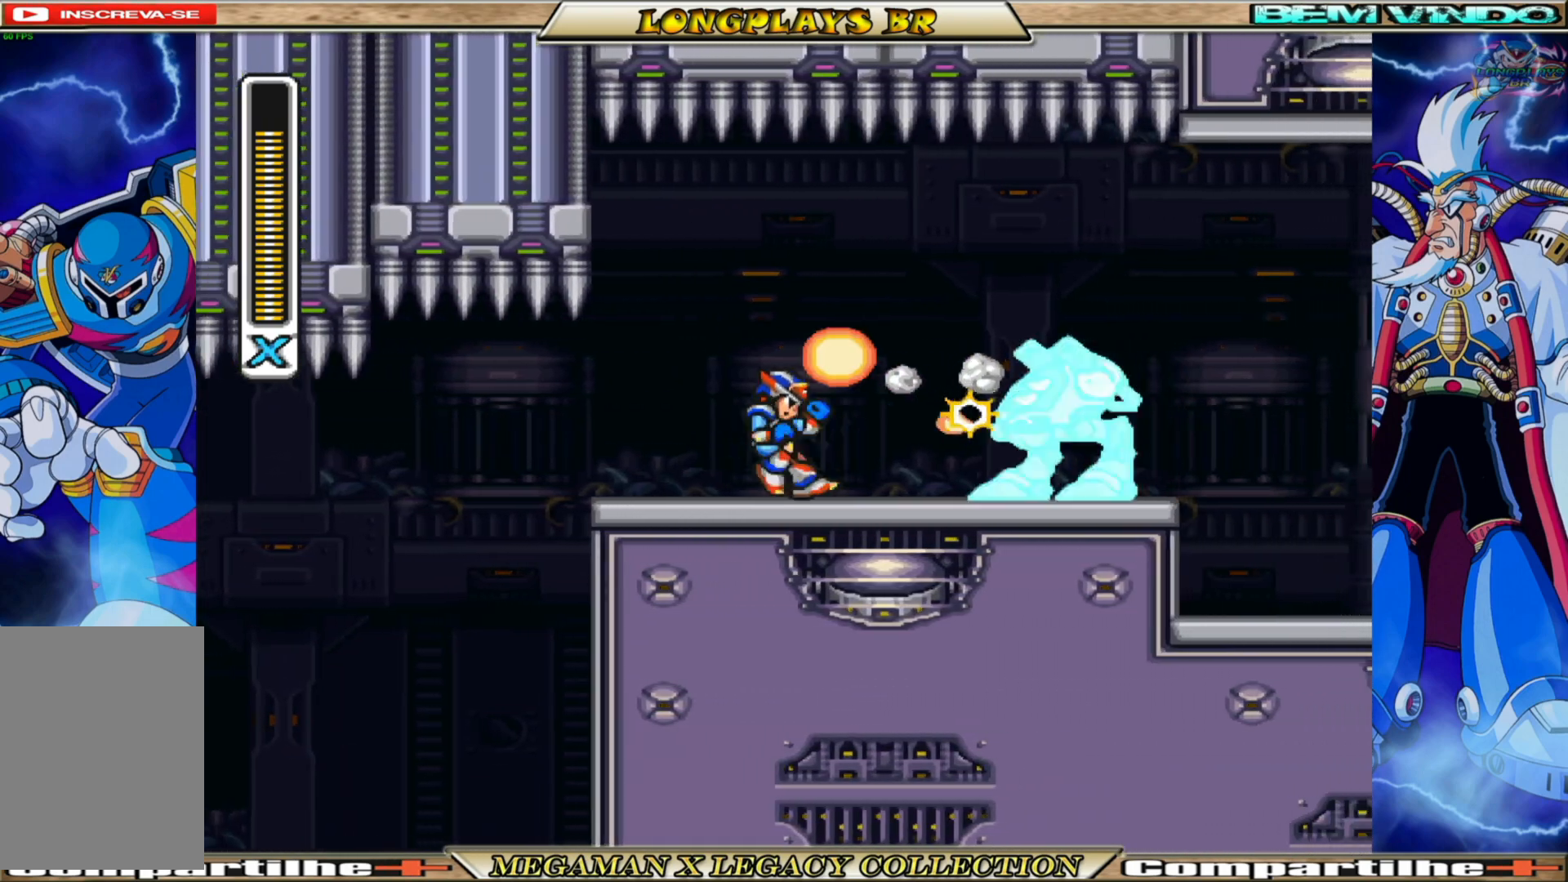
{"buttons": ["DPAD_RIGHT"], "left_stick": "center", "right_stick": "center", "events": [[33, "X", "down"], [117, "X", "up"], [217, "X", "down"], [300, "X", "up"], [383, "X", "down"], [450, "X", "up"]]}
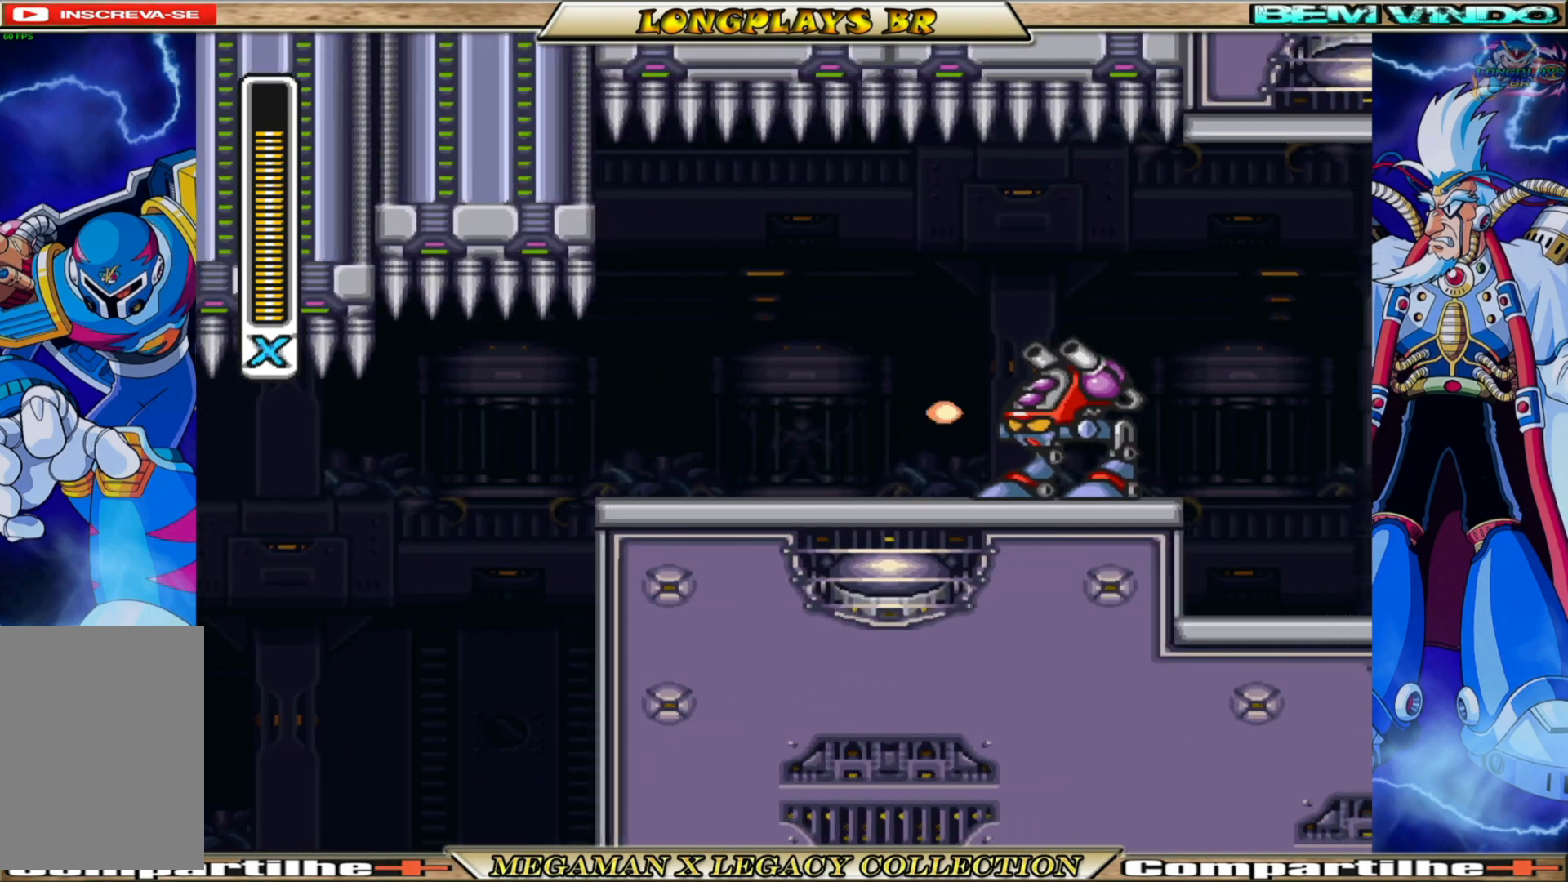
{"buttons": [], "left_stick": "center", "right_stick": "center", "events": [[33, "X", "down"], [117, "X", "up"], [200, "X", "down"], [267, "X", "up"], [283, "DPAD_RIGHT", "up"], [367, "X", "down"], [433, "X", "up"]]}
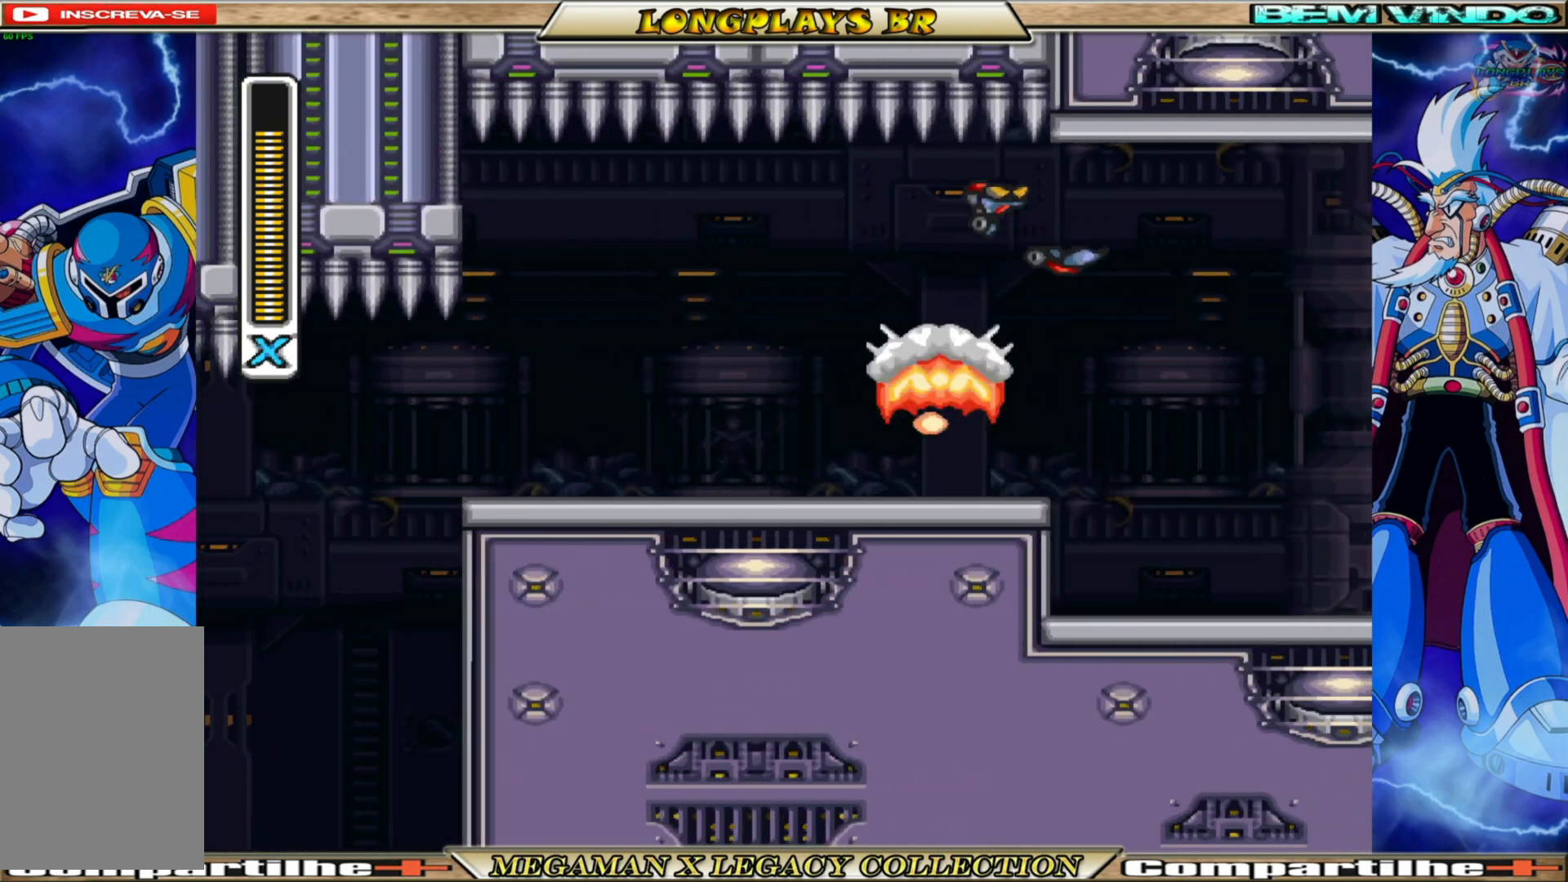
{"buttons": ["B", "DPAD_RIGHT"], "left_stick": "center", "right_stick": "center", "events": [[17, "X", "down"], [100, "X", "up"], [133, "DPAD_RIGHT", "down"], [300, "B", "down"]]}
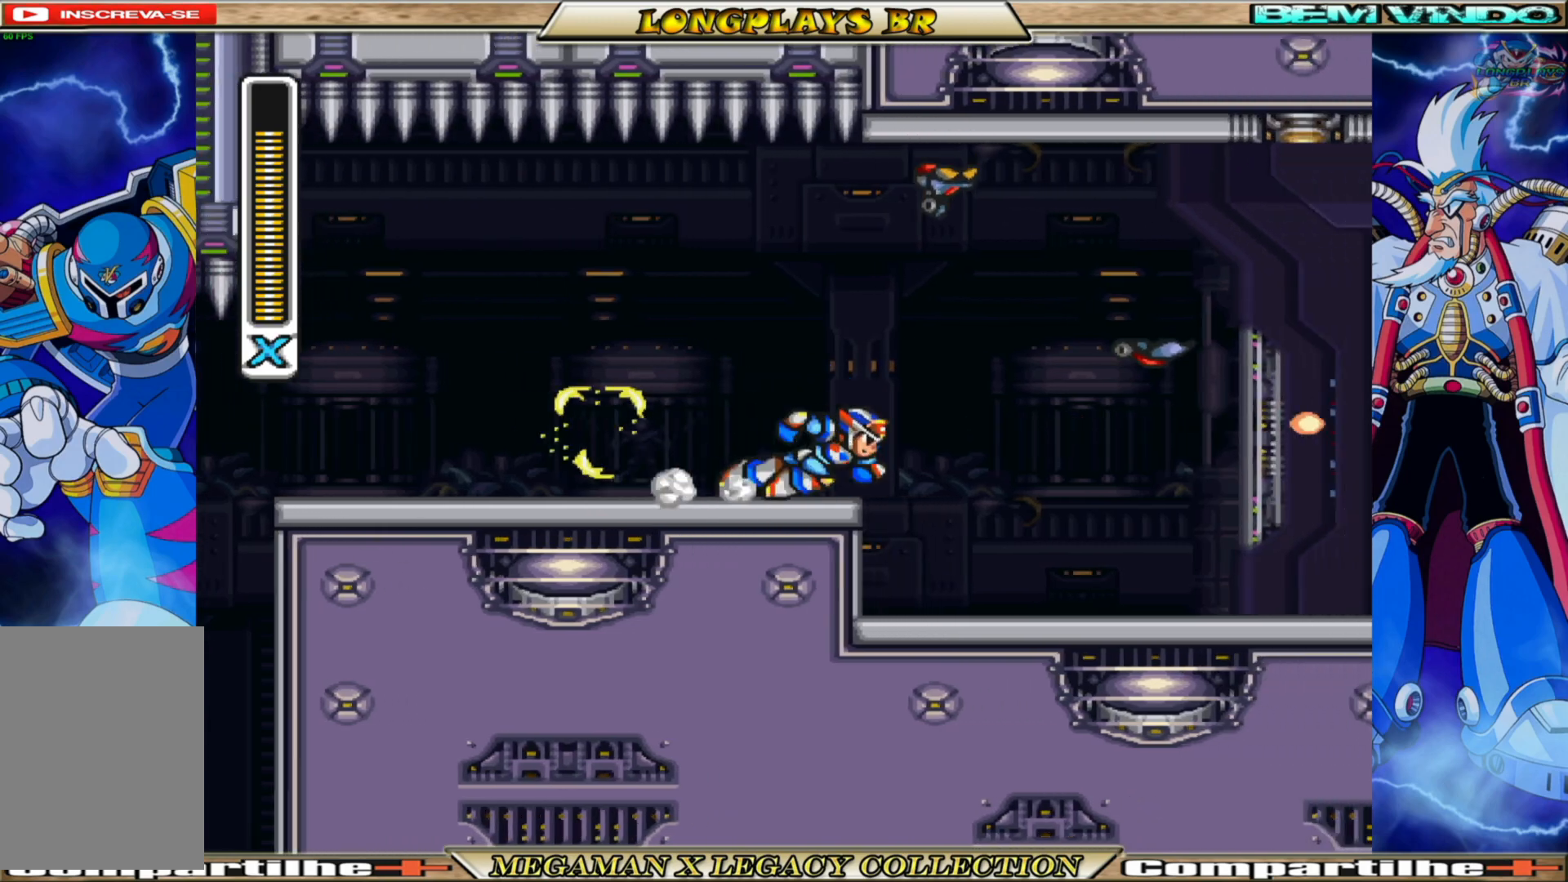
{"buttons": ["X", "DPAD_RIGHT"], "left_stick": "center", "right_stick": "center", "events": [[150, "B", "up"], [267, "X", "down"], [367, "X", "up"], [450, "X", "down"]]}
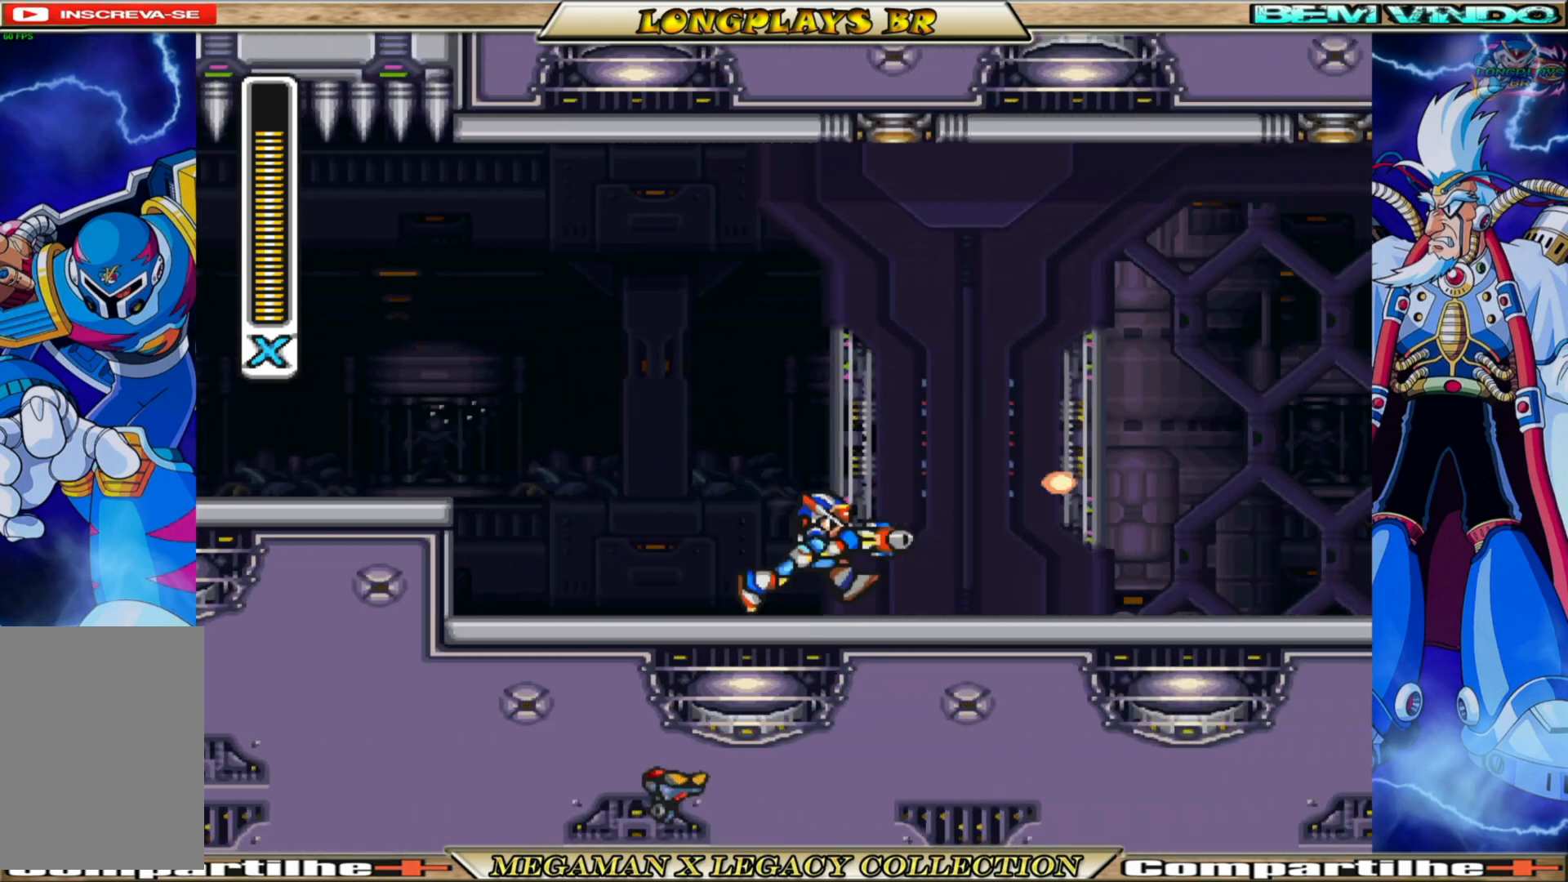
{"buttons": ["DPAD_RIGHT"], "left_stick": "center", "right_stick": "center", "events": [[17, "X", "up"], [100, "X", "down"], [183, "X", "up"], [433, "X", "down"], [500, "X", "up"]]}
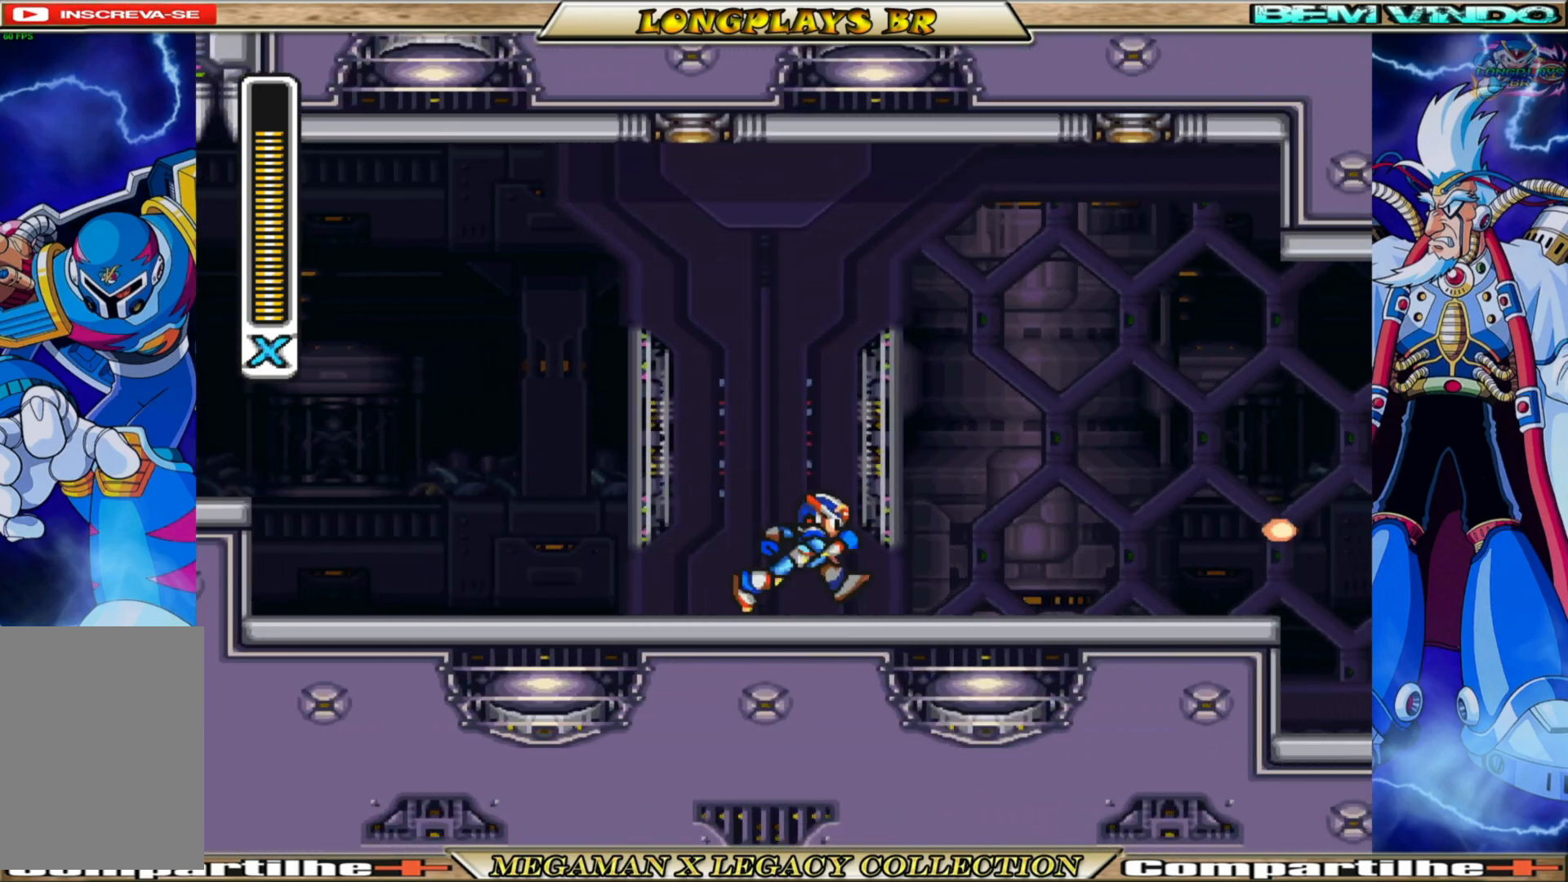
{"buttons": ["X", "DPAD_RIGHT"], "left_stick": "center", "right_stick": "center", "events": [[100, "X", "down"], [183, "X", "up"], [283, "X", "down"], [350, "X", "up"], [467, "X", "down"]]}
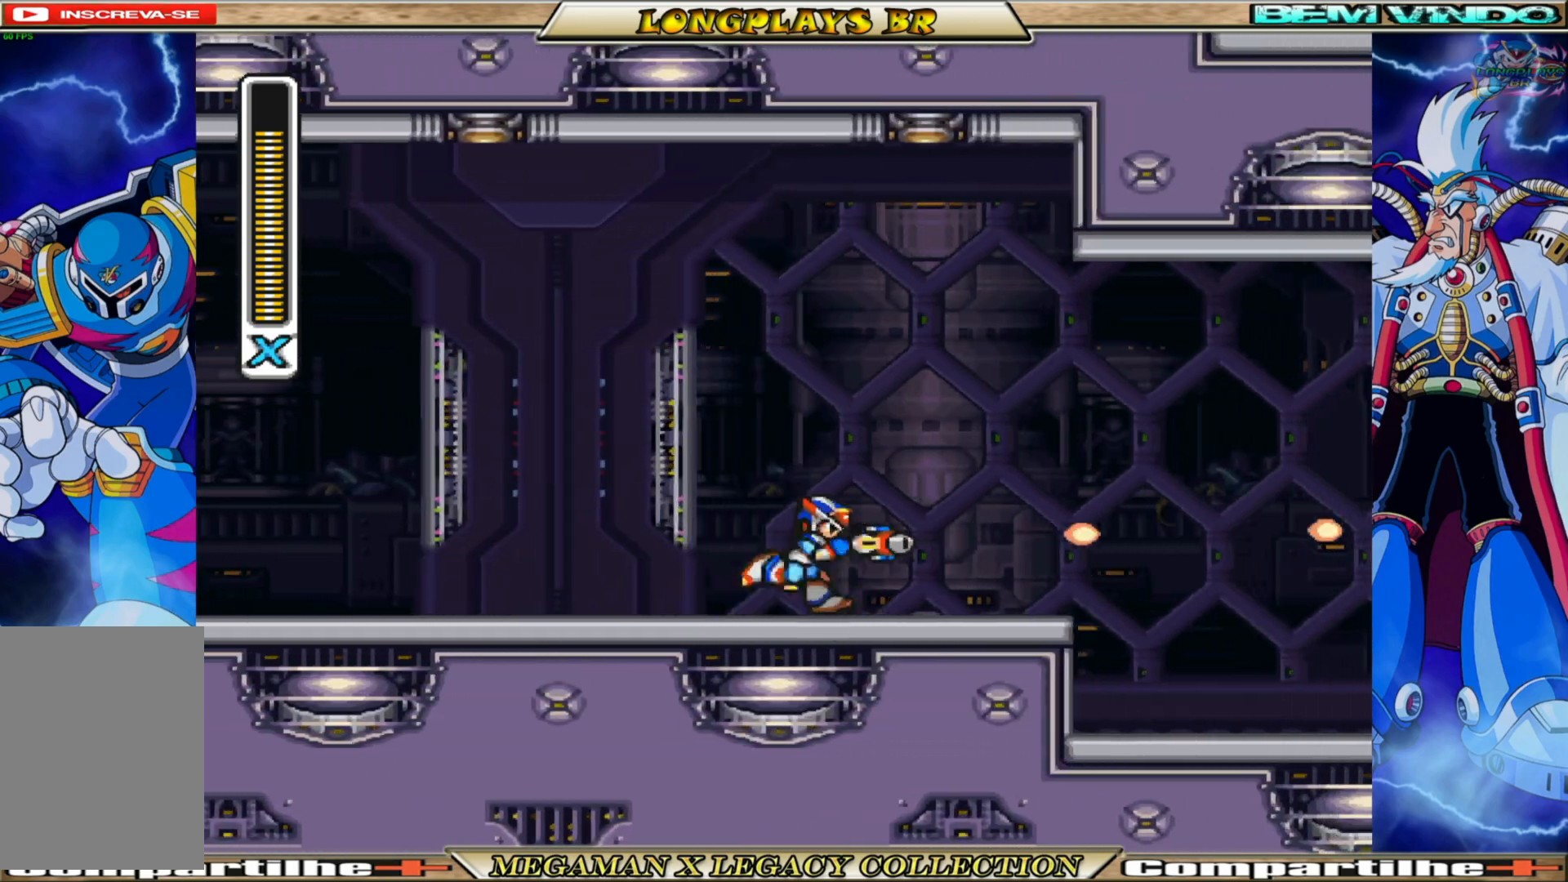
{"buttons": ["X", "DPAD_RIGHT"], "left_stick": "center", "right_stick": "center", "events": [[33, "X", "up"], [183, "X", "down"]]}
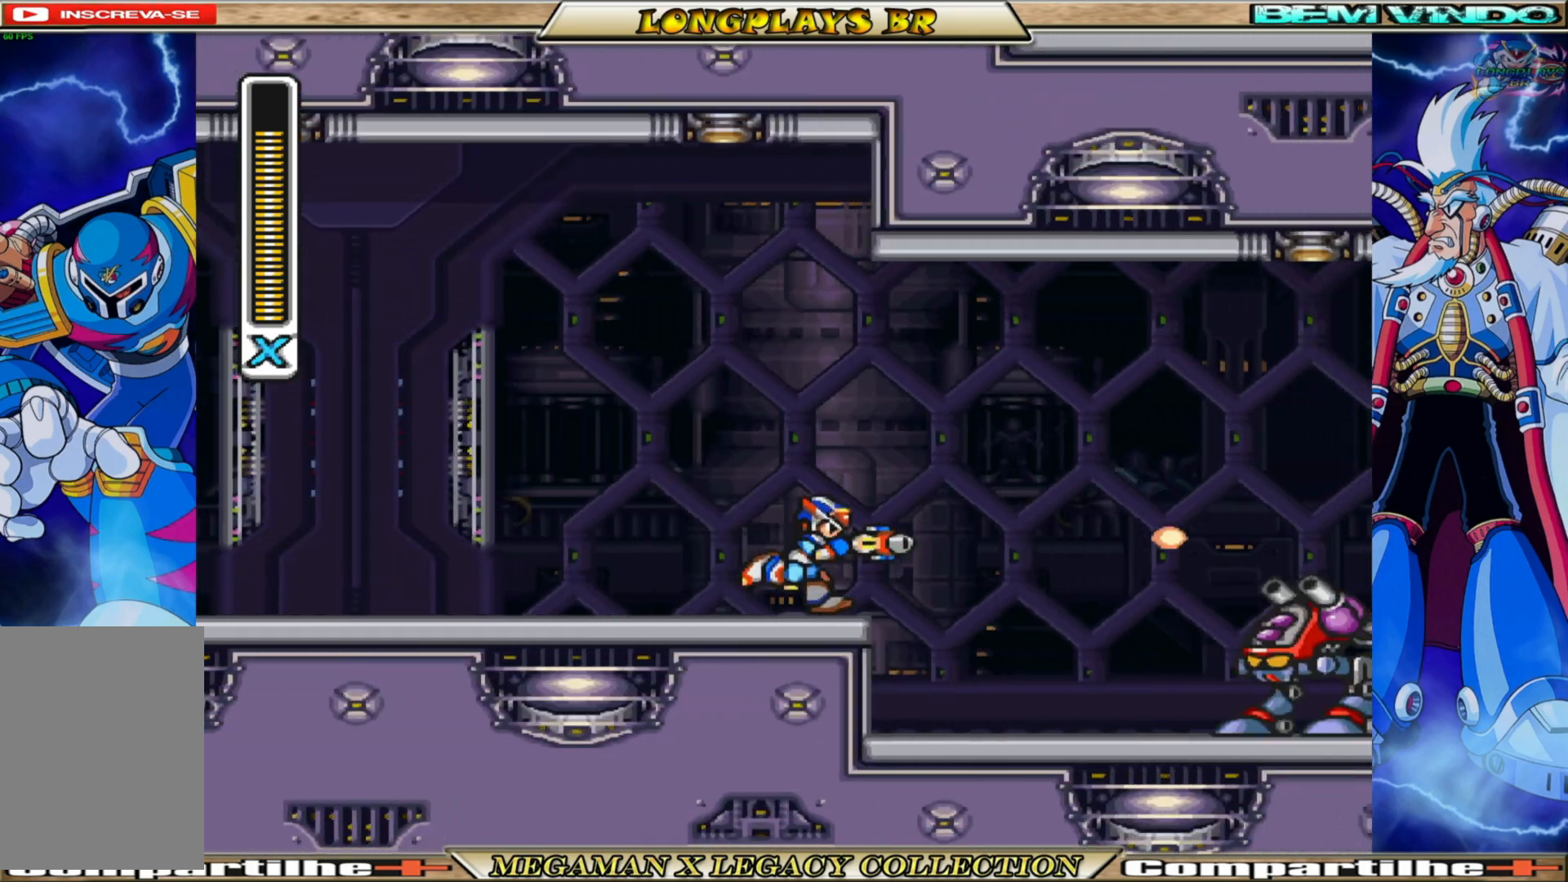
{"buttons": ["X"], "left_stick": "center", "right_stick": "center", "events": [[67, "B", "down"], [150, "B", "up"], [217, "X", "up"], [317, "X", "down"], [333, "DPAD_RIGHT", "up"], [383, "X", "up"], [500, "X", "down"]]}
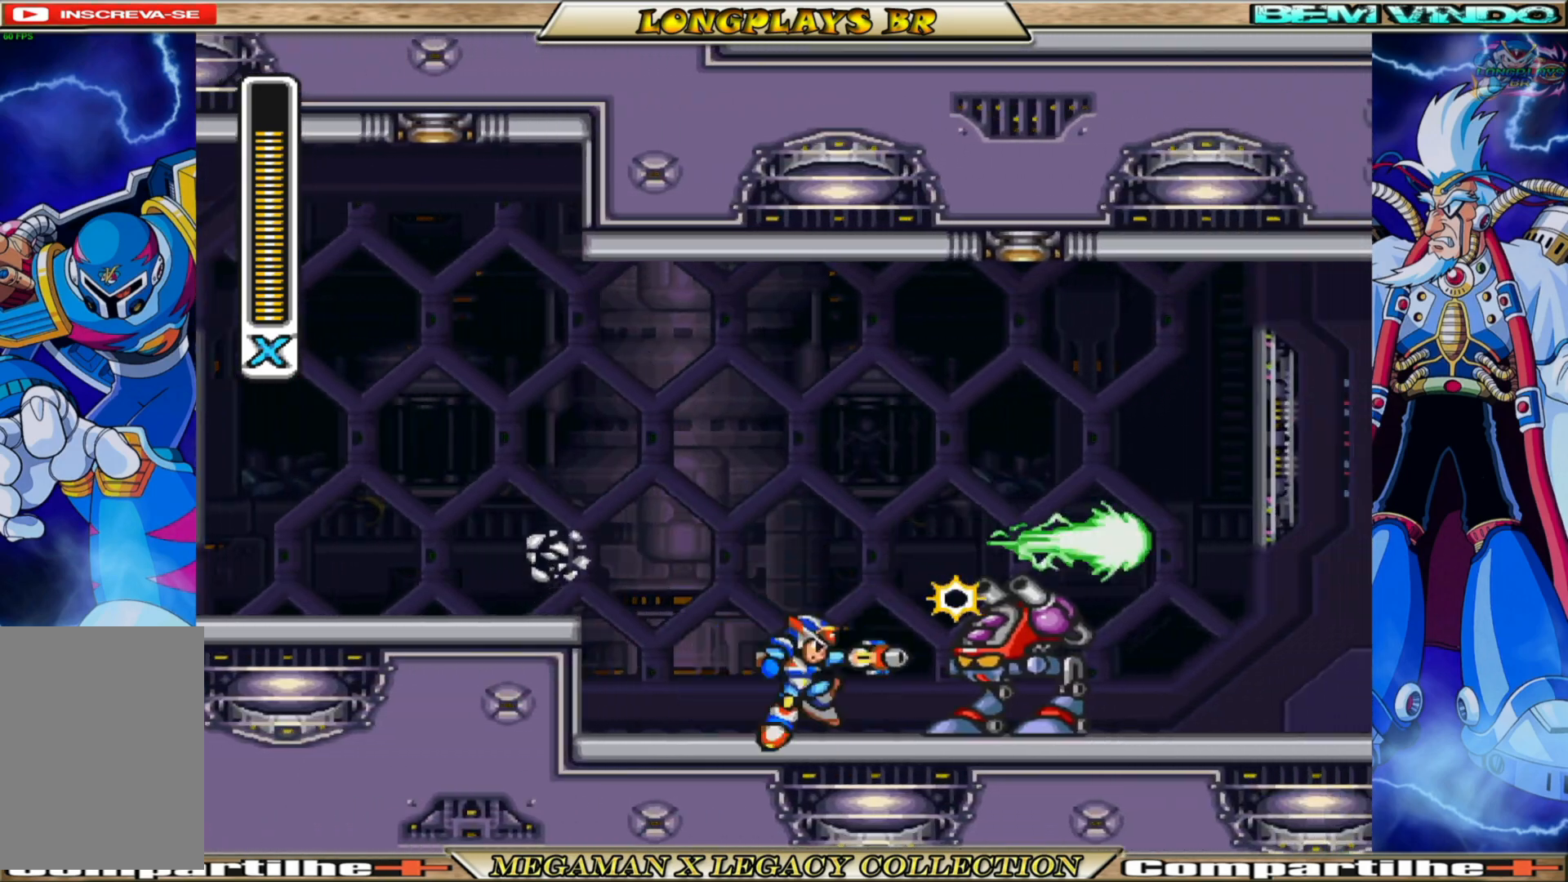
{"buttons": ["X"], "left_stick": "center", "right_stick": "center", "events": [[67, "X", "up"], [167, "X", "down"], [233, "X", "up"], [333, "X", "down"], [400, "X", "up"], [500, "X", "down"]]}
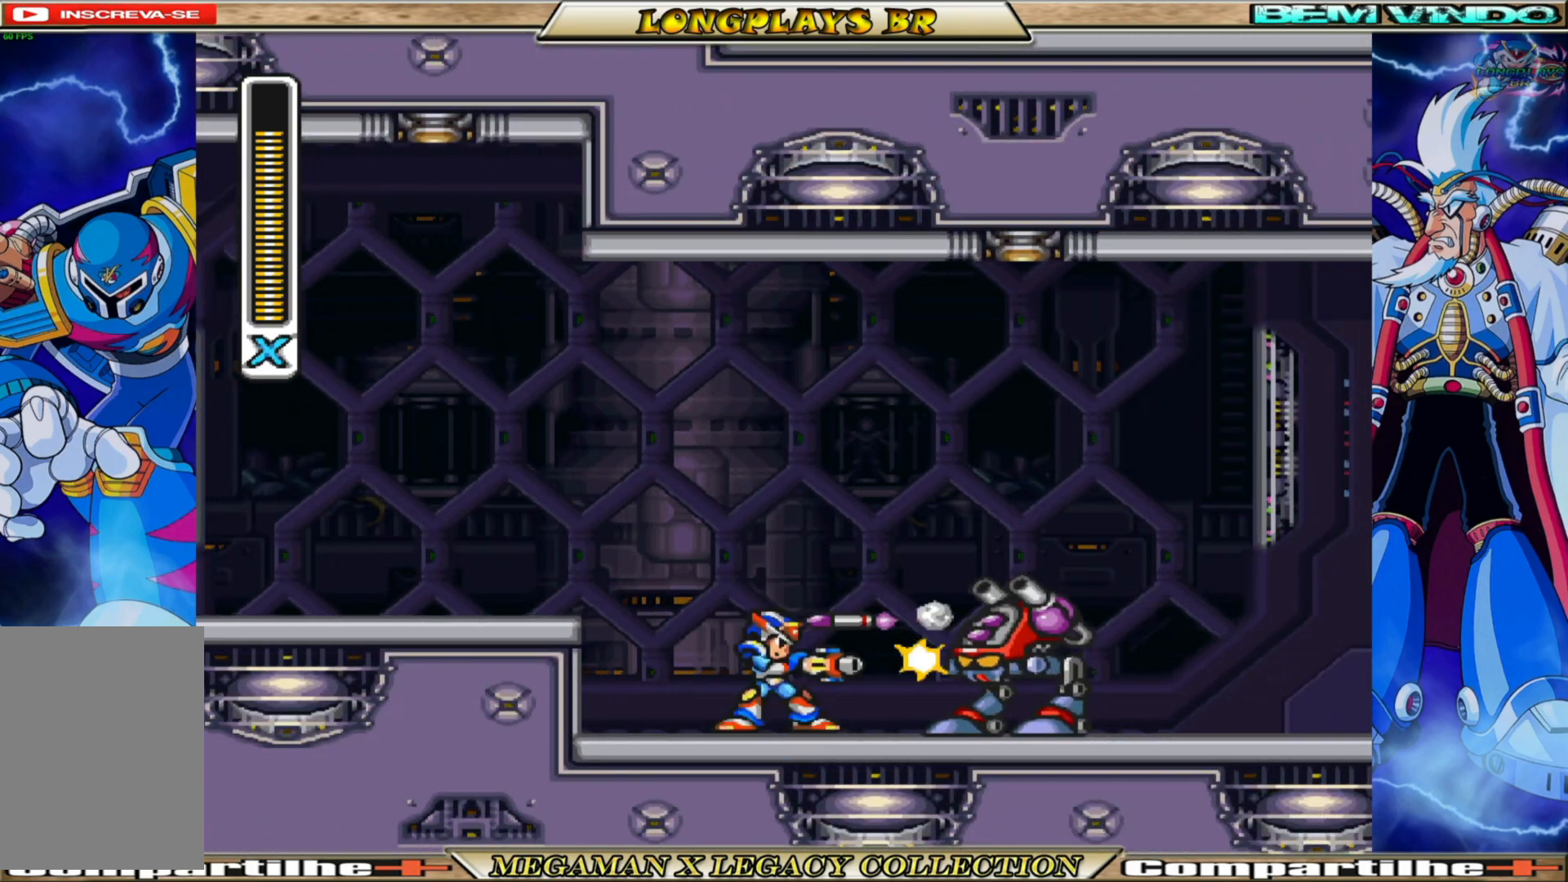
{"buttons": ["X", "DPAD_RIGHT"], "left_stick": "center", "right_stick": "center", "events": [[50, "X", "up"], [150, "X", "down"], [250, "X", "up"], [267, "DPAD_RIGHT", "down"], [317, "X", "down"], [400, "X", "up"], [483, "X", "down"]]}
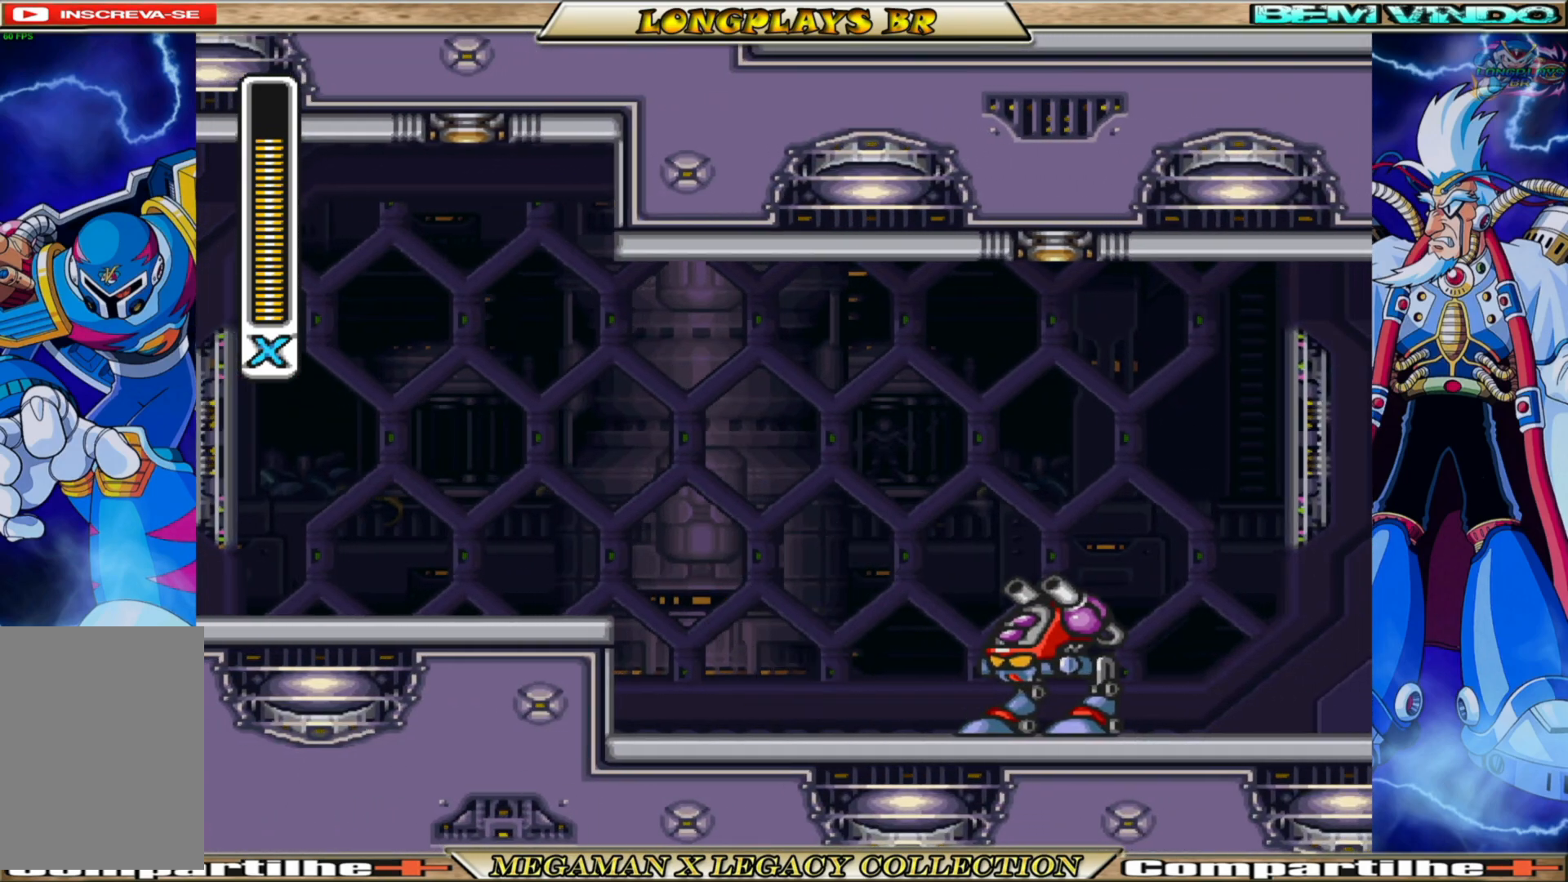
{"buttons": ["X"], "left_stick": "center", "right_stick": "center", "events": [[67, "X", "up"], [150, "X", "down"], [217, "X", "up"], [333, "X", "down"], [383, "X", "up"], [433, "DPAD_RIGHT", "up"], [483, "X", "down"]]}
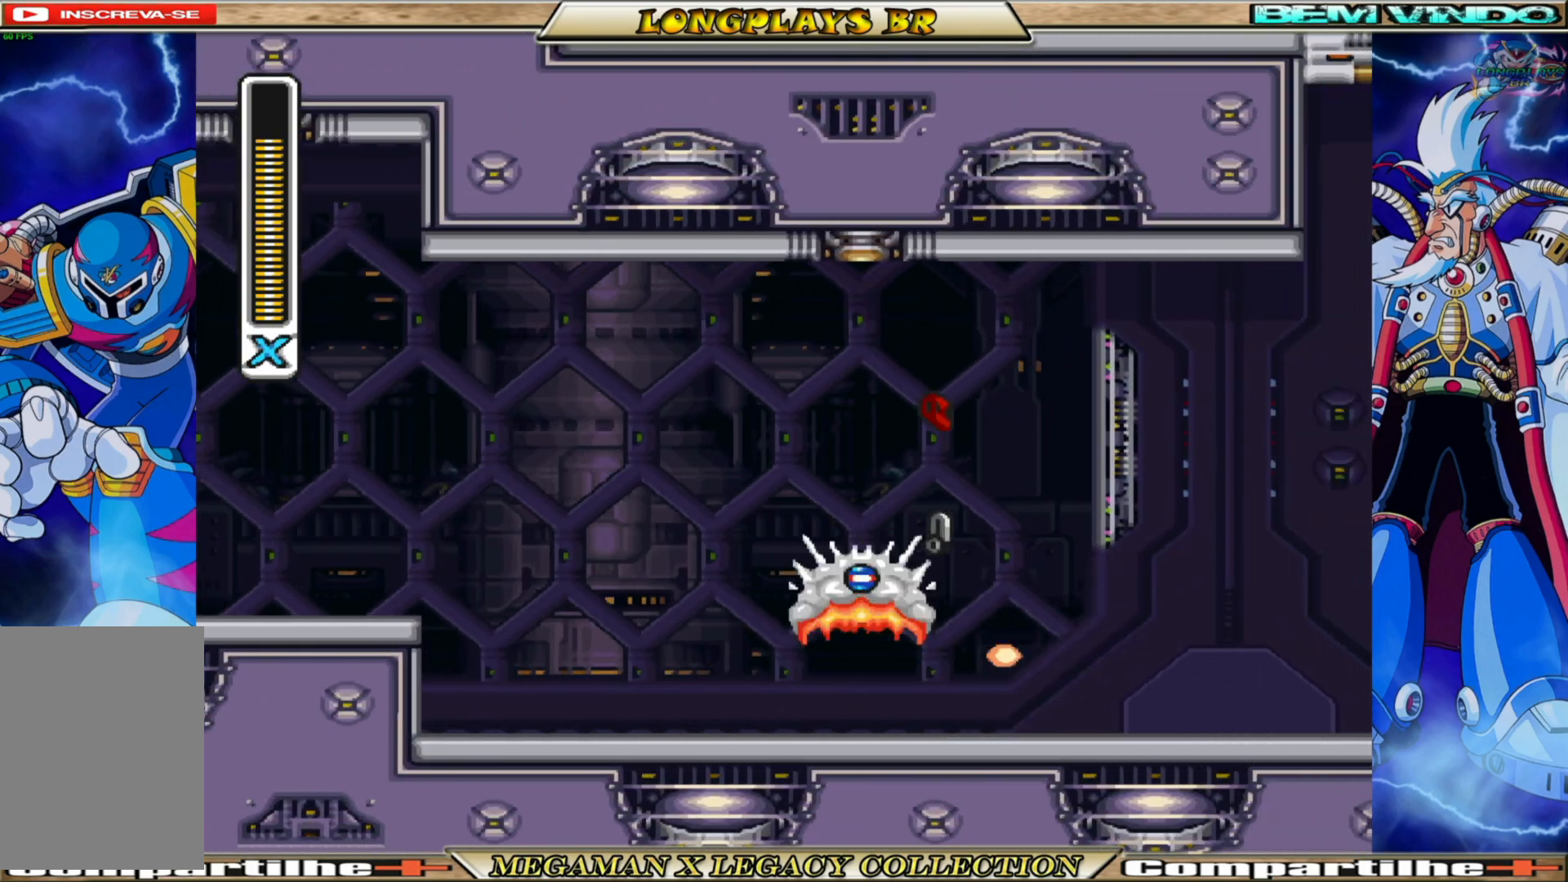
{"buttons": ["B", "X", "DPAD_RIGHT"], "left_stick": "center", "right_stick": "center", "events": [[17, "DPAD_RIGHT", "down"], [200, "B", "down"]]}
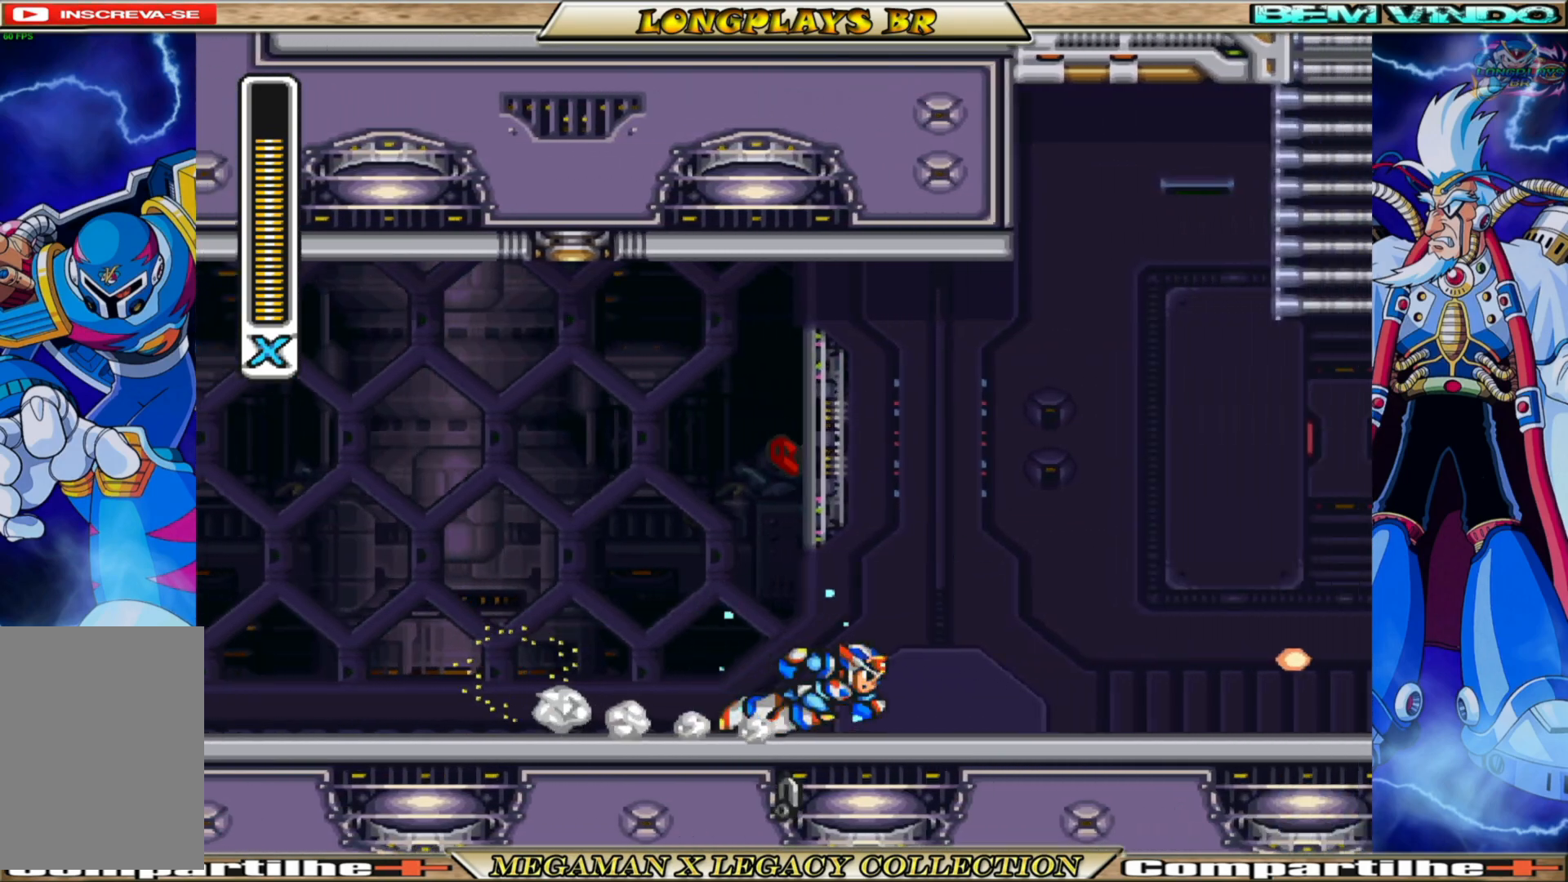
{"buttons": ["X", "DPAD_RIGHT"], "left_stick": "center", "right_stick": "center", "events": [[33, "B", "up"], [100, "X", "up"], [167, "X", "down"], [267, "X", "up"], [350, "X", "down"]]}
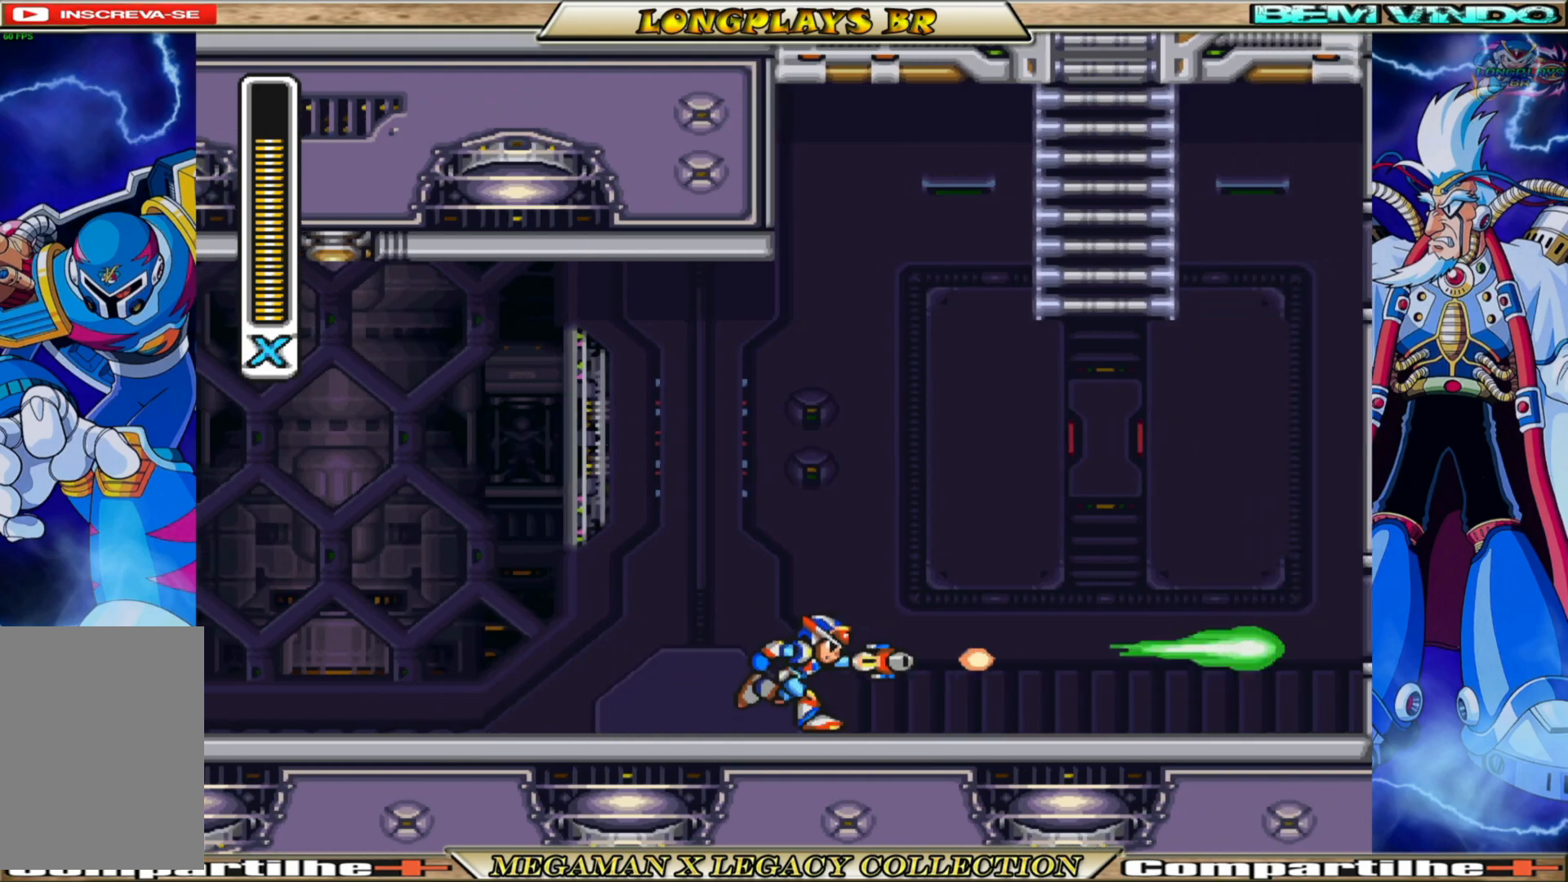
{"buttons": ["A", "B", "X", "DPAD_RIGHT"], "left_stick": "center", "right_stick": "center", "events": [[100, "B", "down"], [250, "A", "down"]]}
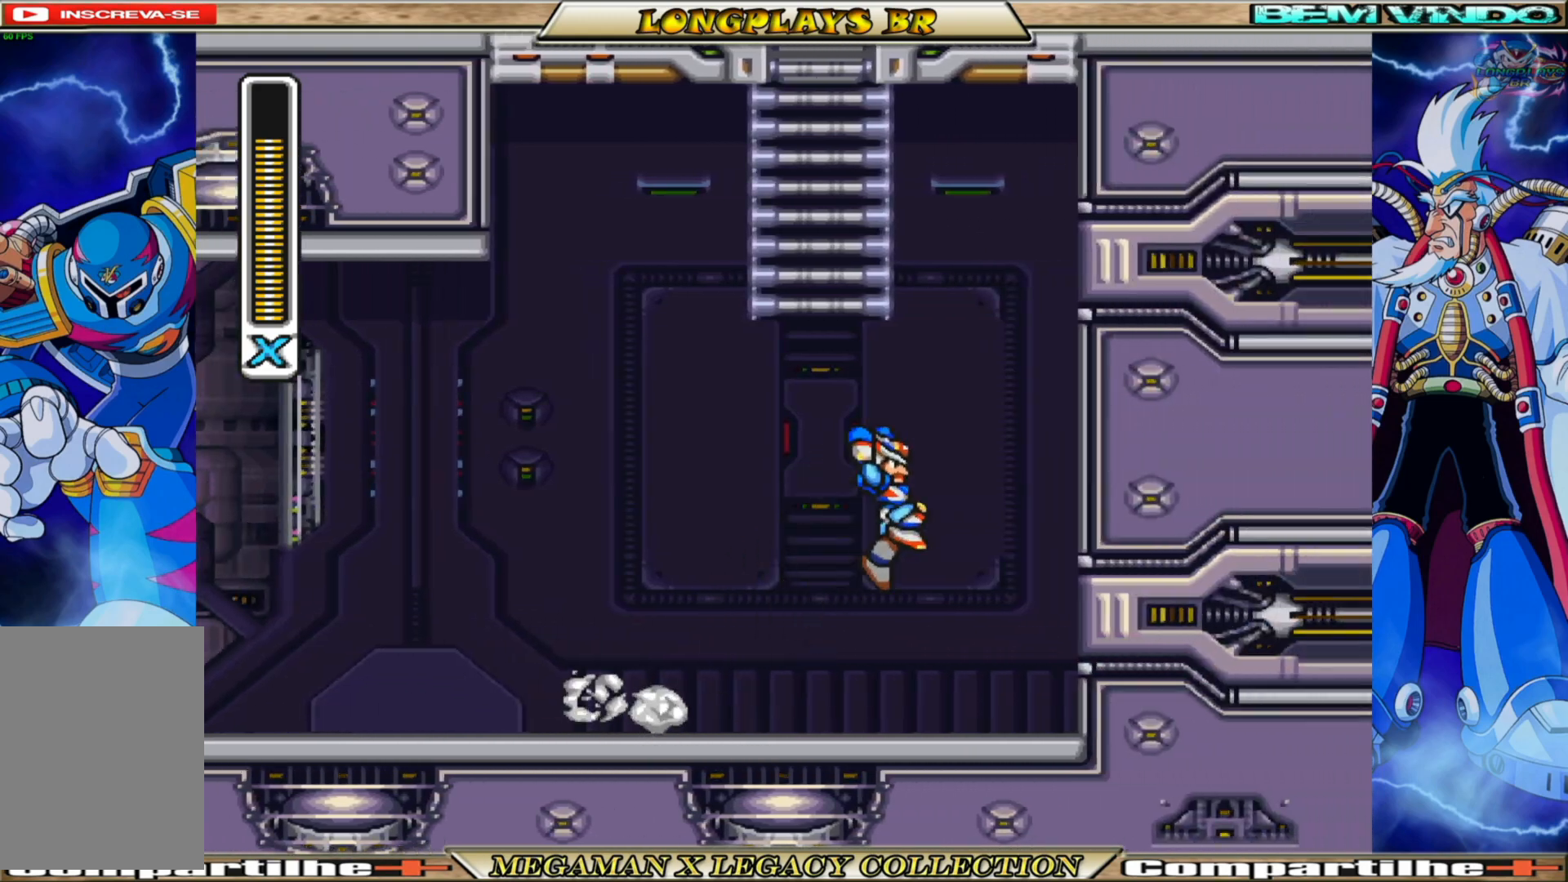
{"buttons": ["A", "B", "DPAD_RIGHT"], "left_stick": "center", "right_stick": "center", "events": [[33, "B", "up"], [67, "A", "up"], [83, "X", "up"], [200, "B", "down"], [233, "A", "down"]]}
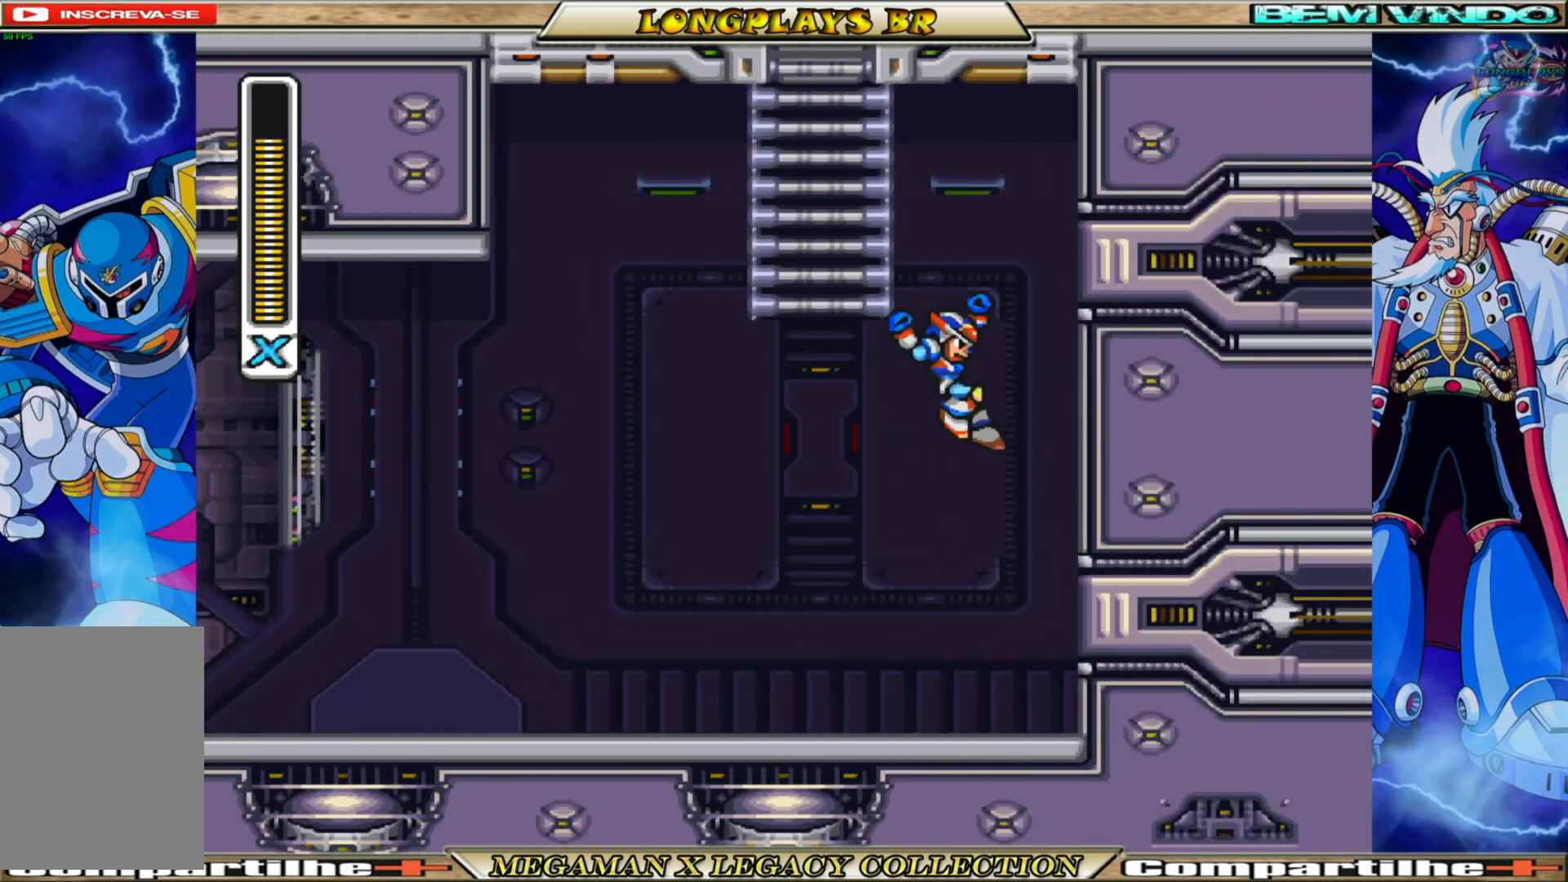
{"buttons": ["B", "DPAD_UP", "DPAD_LEFT"], "left_stick": "center", "right_stick": "center", "events": [[50, "A", "up"], [67, "B", "up"], [133, "B", "down"], [150, "A", "down"], [250, "DPAD_UP", "down"], [267, "DPAD_RIGHT", "up"], [300, "DPAD_LEFT", "down"], [483, "A", "up"]]}
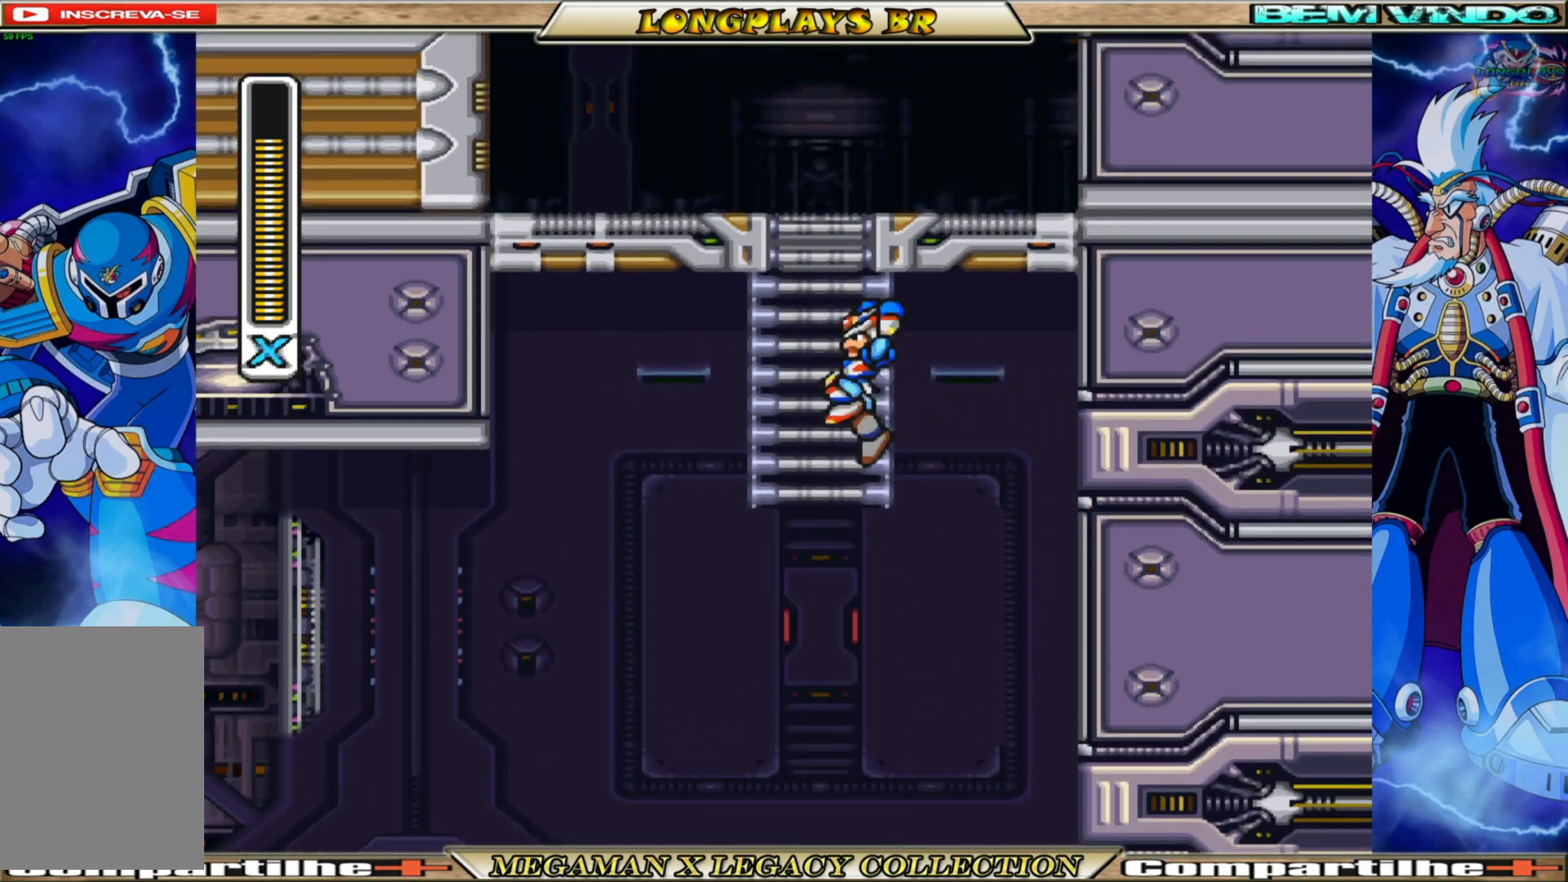
{"buttons": ["DPAD_UP"], "left_stick": "center", "right_stick": "center", "events": [[17, "B", "up"], [50, "DPAD_LEFT", "up"]]}
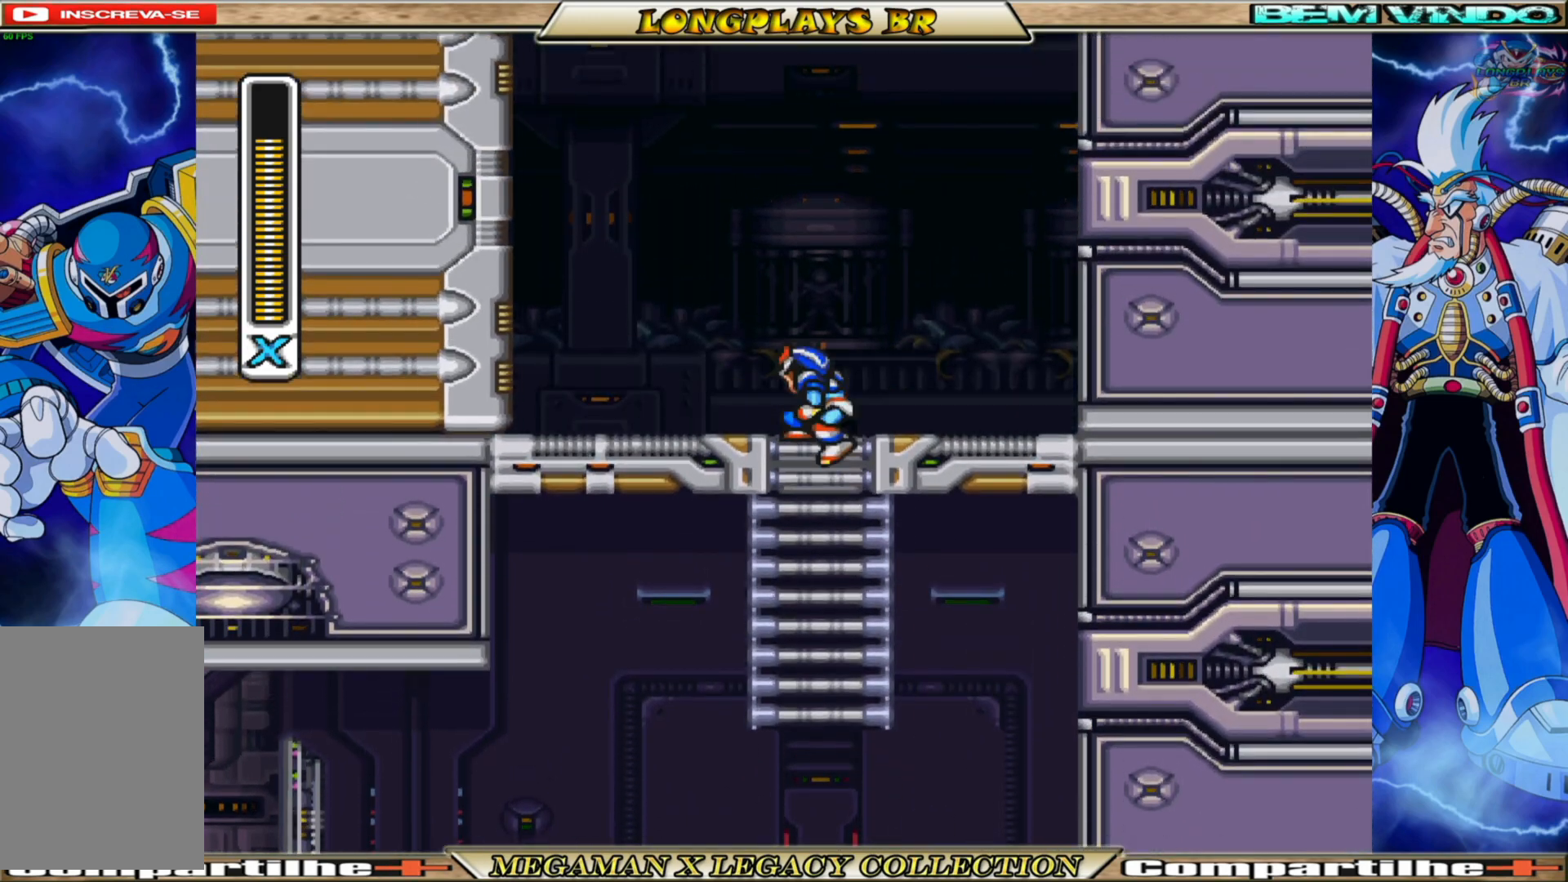
{"buttons": ["DPAD_UP", "DPAD_LEFT"], "left_stick": "center", "right_stick": "center", "events": [[50, "DPAD_LEFT", "down"], [183, "B", "down"], [233, "A", "down"], [483, "A", "up"], [500, "B", "up"]]}
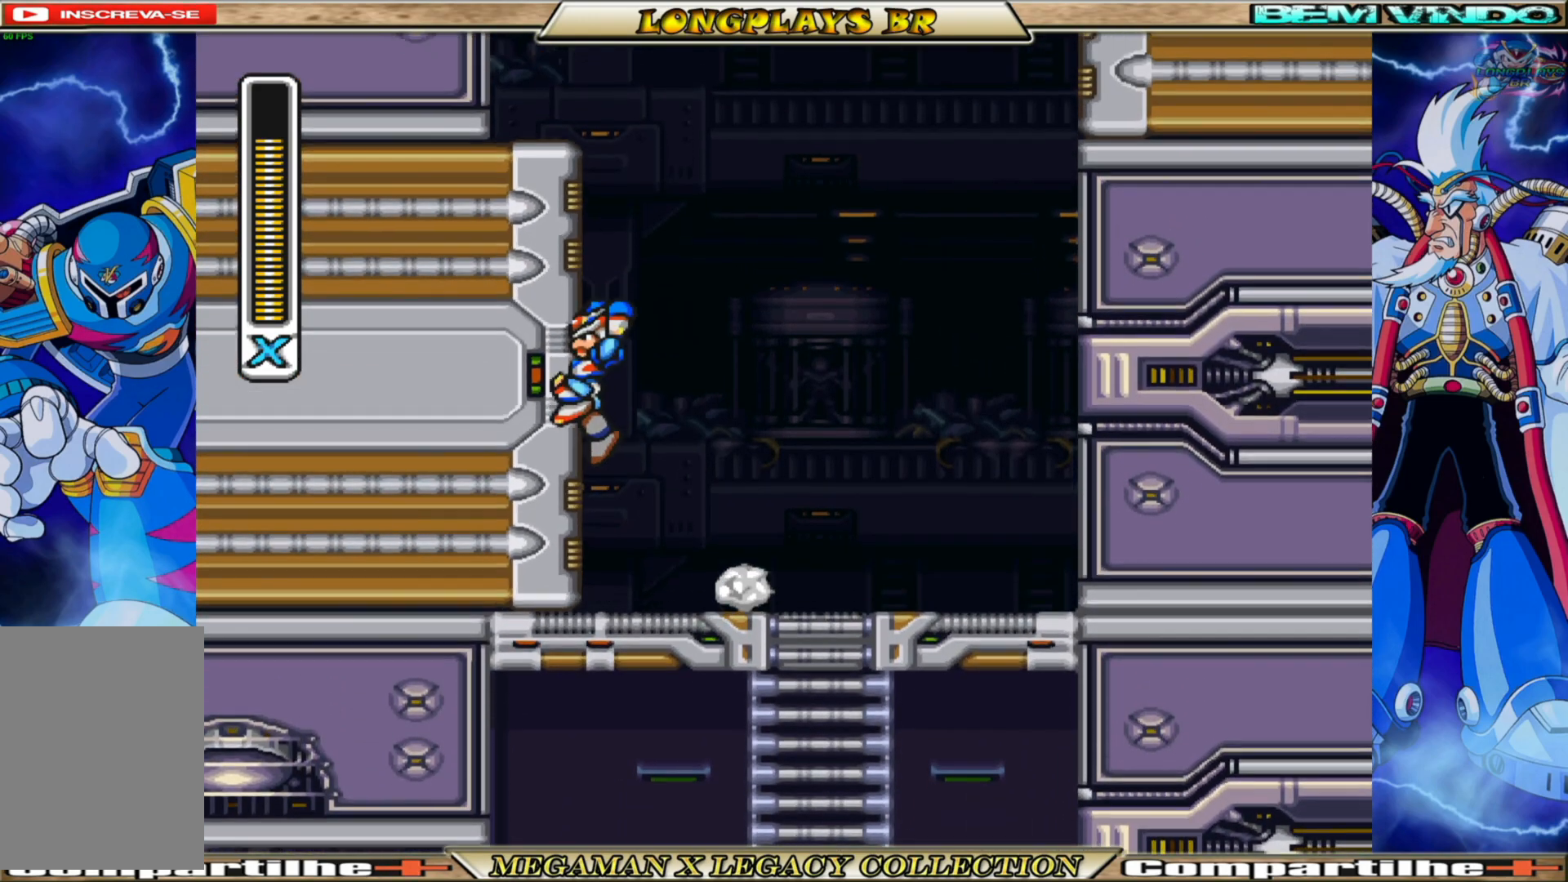
{"buttons": ["DPAD_UP", "DPAD_LEFT"], "left_stick": "center", "right_stick": "center", "events": [[83, "A", "down"], [83, "B", "down"], [483, "A", "up"], [483, "B", "up"]]}
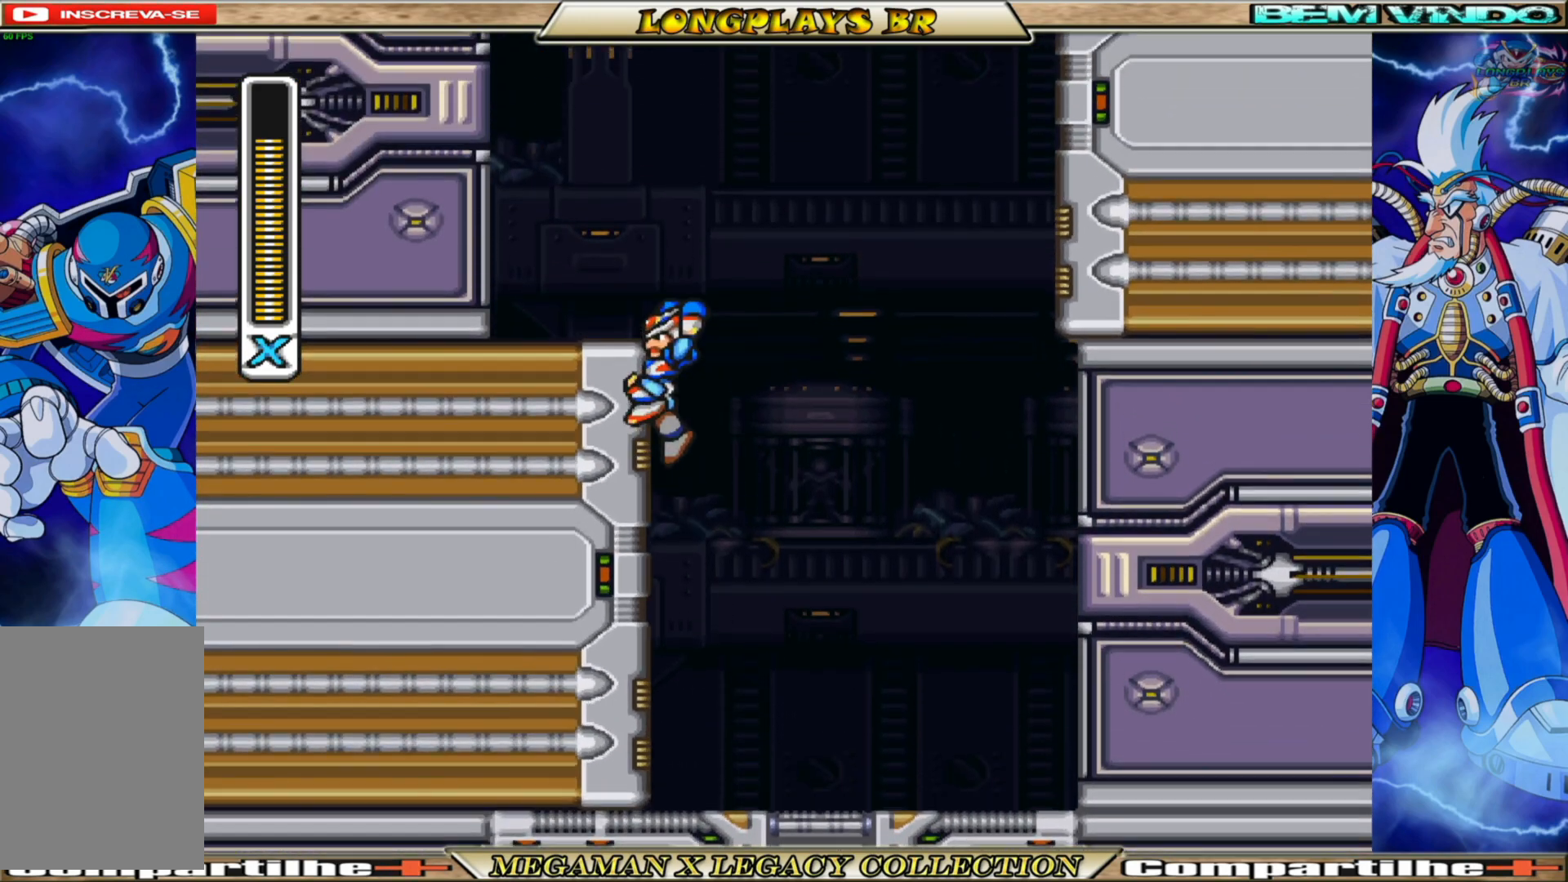
{"buttons": ["A", "B", "DPAD_RIGHT"], "left_stick": "center", "right_stick": "center", "events": [[83, "A", "down"], [83, "B", "down"], [133, "DPAD_LEFT", "up"], [133, "DPAD_UP", "up"], [200, "DPAD_RIGHT", "down"]]}
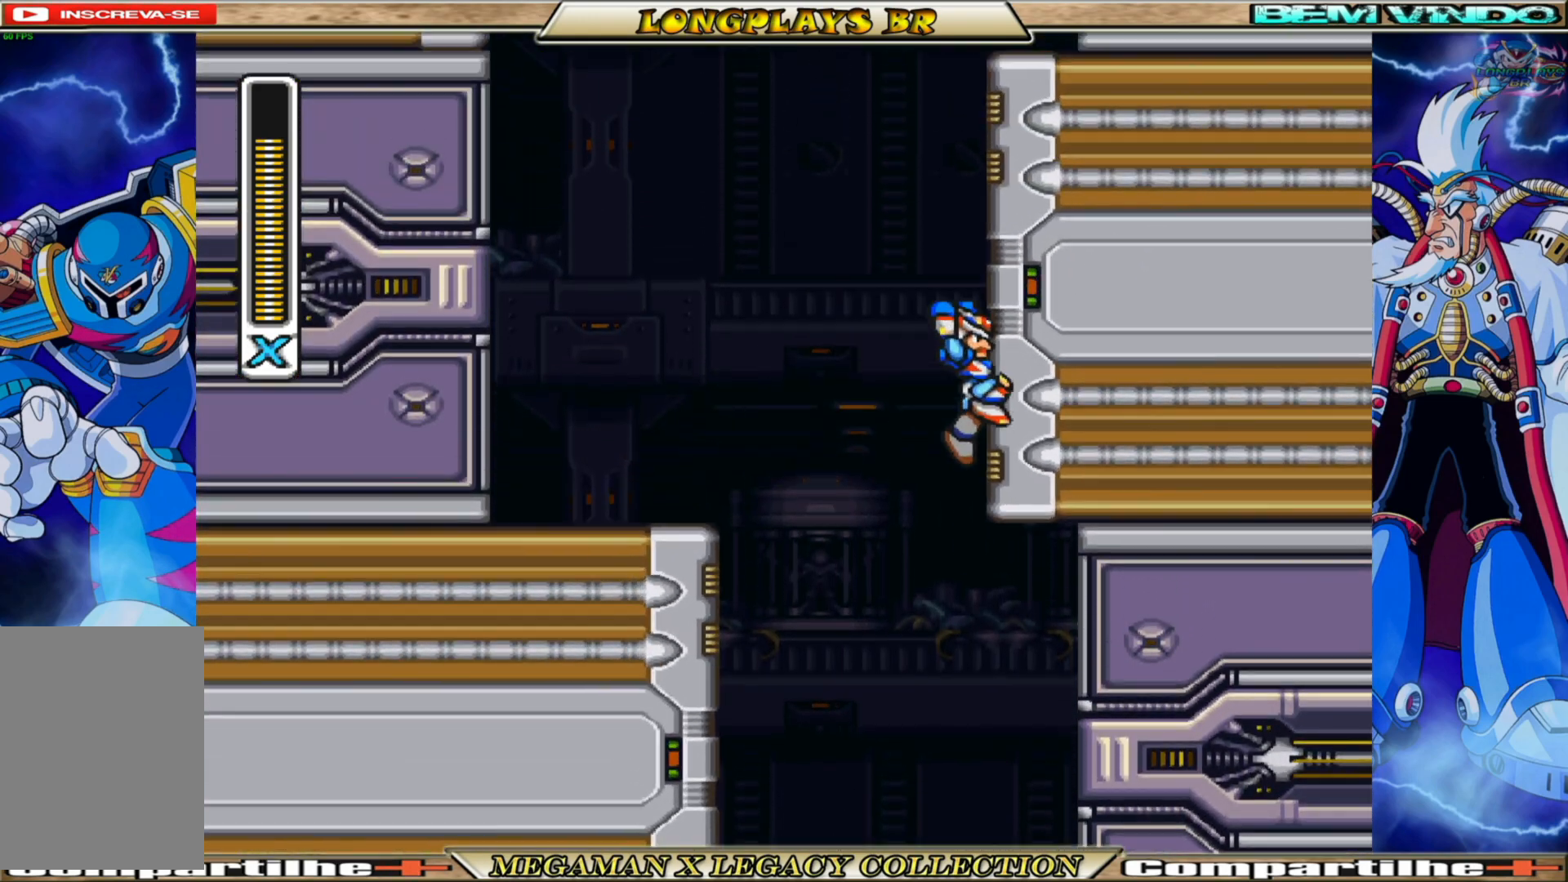
{"buttons": ["DPAD_RIGHT"], "left_stick": "center", "right_stick": "center", "events": [[33, "A", "up"], [33, "B", "up"], [117, "B", "down"], [133, "A", "down"], [483, "A", "up"], [483, "B", "up"]]}
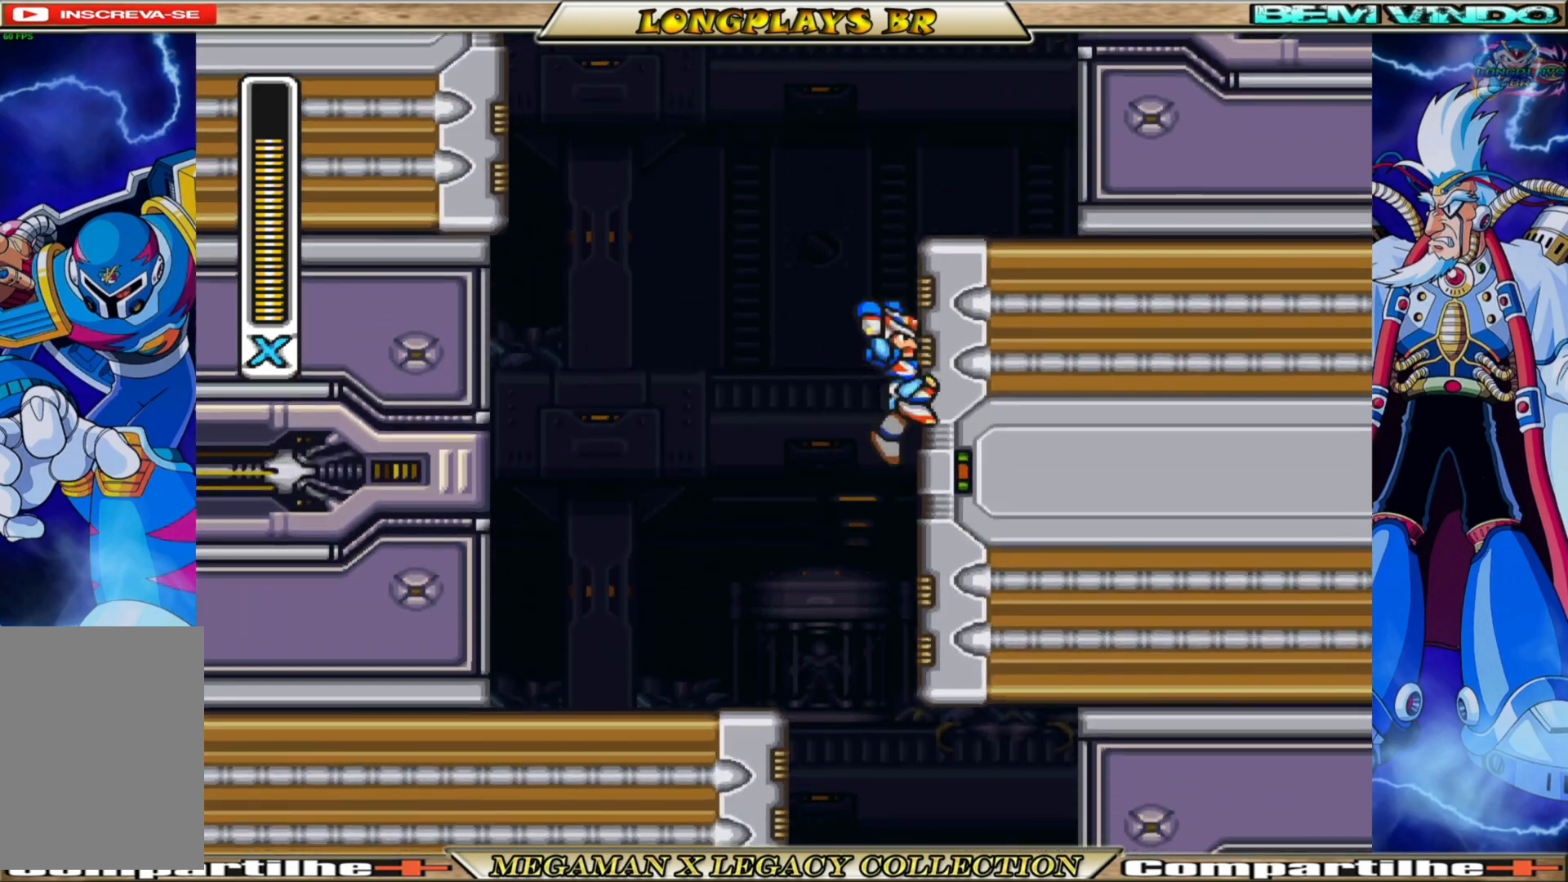
{"buttons": ["A", "B", "DPAD_RIGHT"], "left_stick": "center", "right_stick": "center", "events": [[50, "B", "down"], [67, "A", "down"], [367, "A", "up"], [383, "B", "up"], [450, "B", "down"], [467, "A", "down"]]}
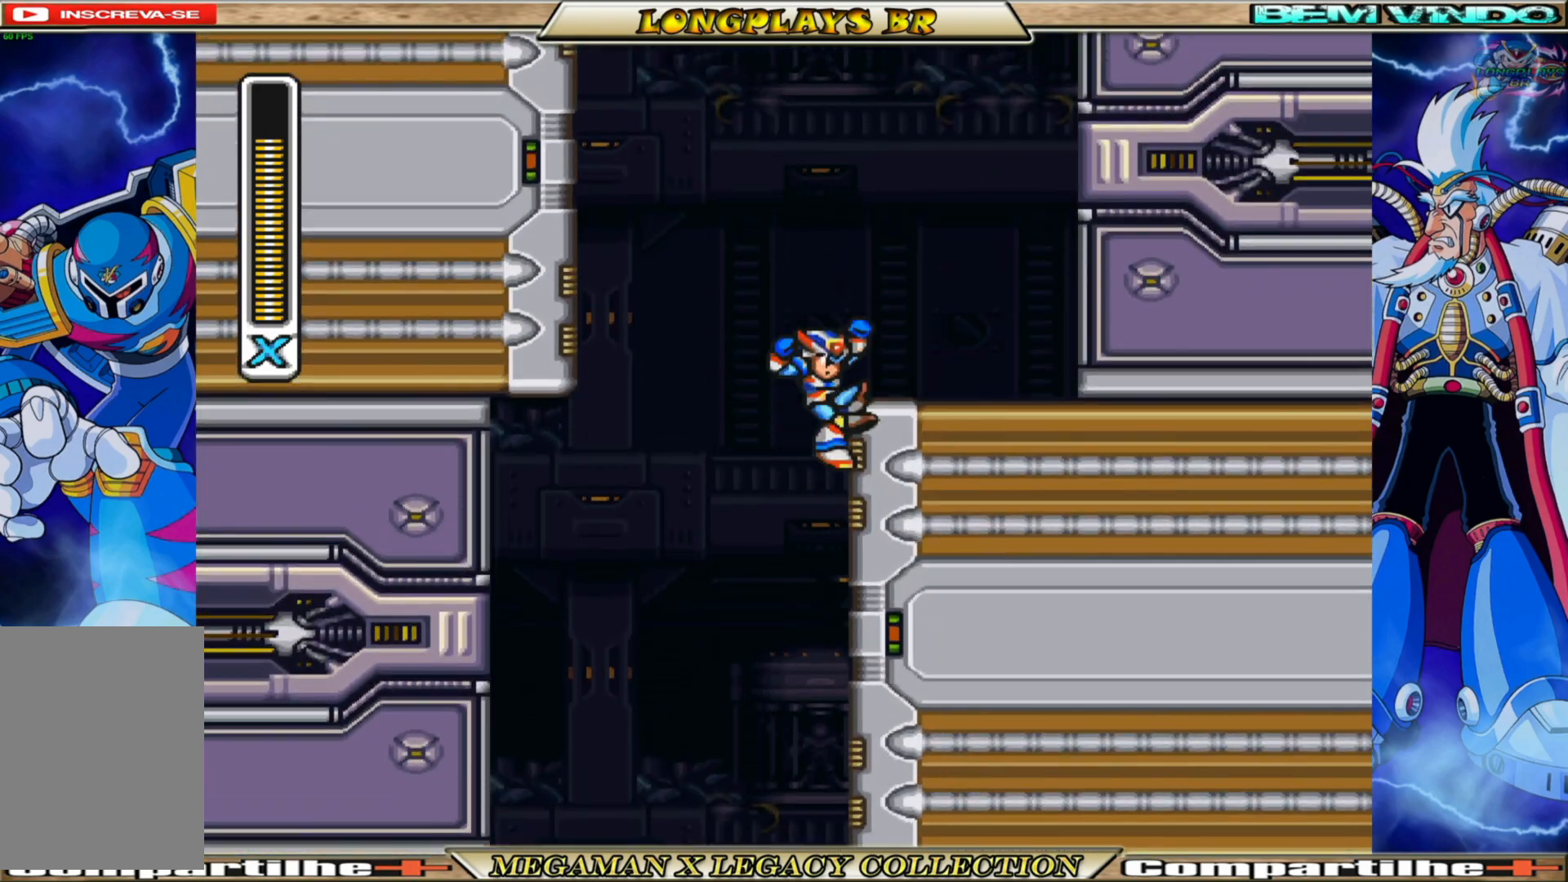
{"buttons": ["A", "B", "DPAD_UP", "DPAD_LEFT"], "left_stick": "center", "right_stick": "center", "events": [[50, "DPAD_RIGHT", "up"], [83, "DPAD_UP", "down"], [117, "DPAD_LEFT", "down"], [350, "A", "up"], [383, "B", "up"], [417, "B", "down"], [433, "A", "down"]]}
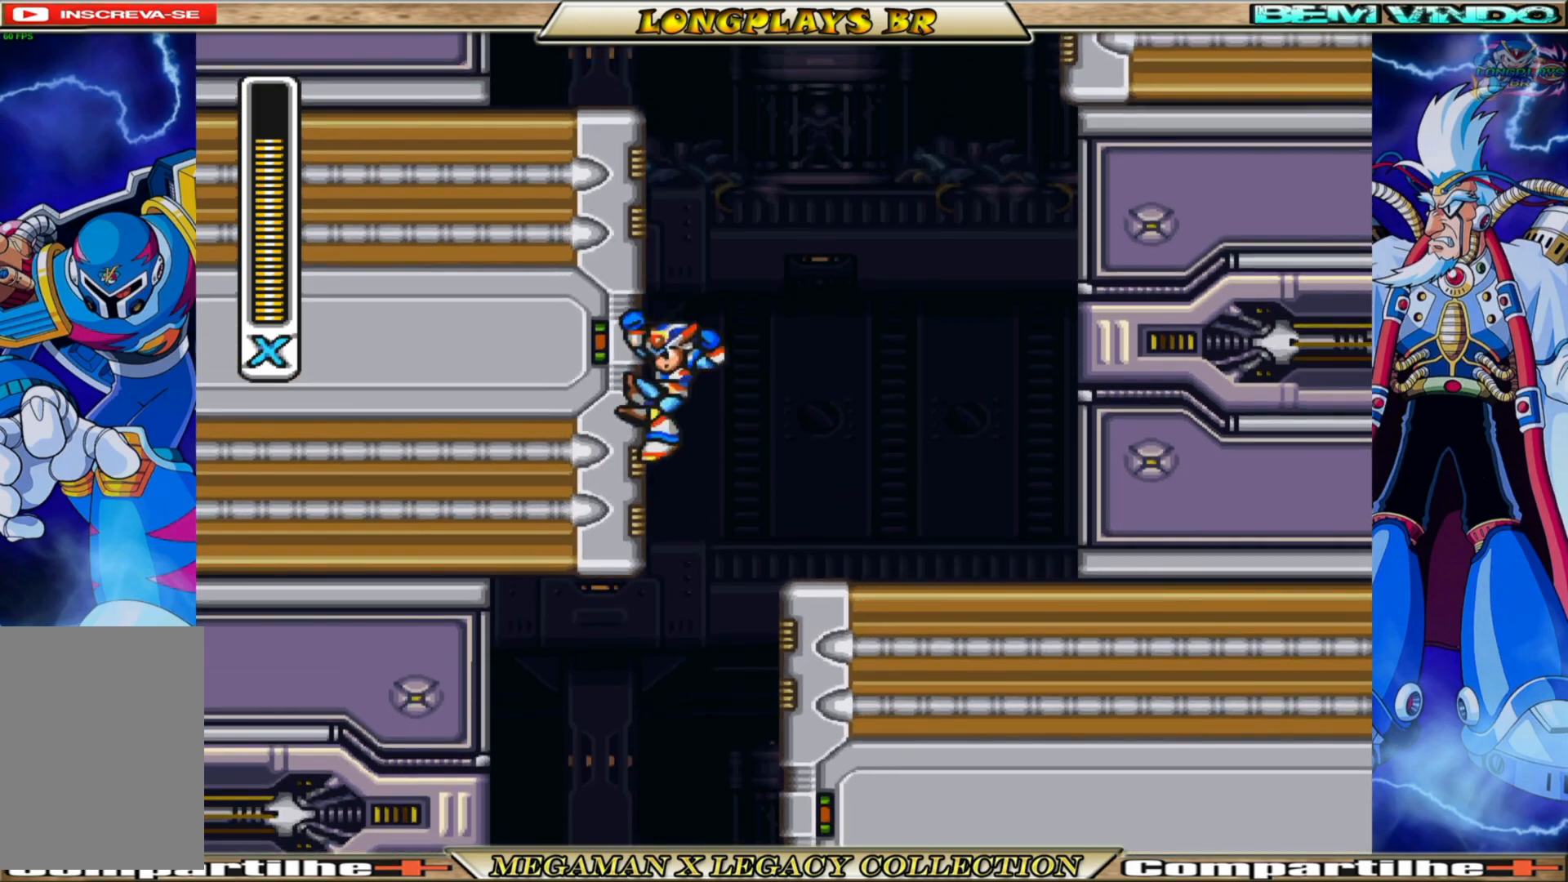
{"buttons": ["A", "B", "DPAD_UP", "DPAD_LEFT"], "left_stick": "center", "right_stick": "center", "events": [[333, "A", "up"], [350, "B", "up"], [450, "A", "down"], [450, "B", "down"]]}
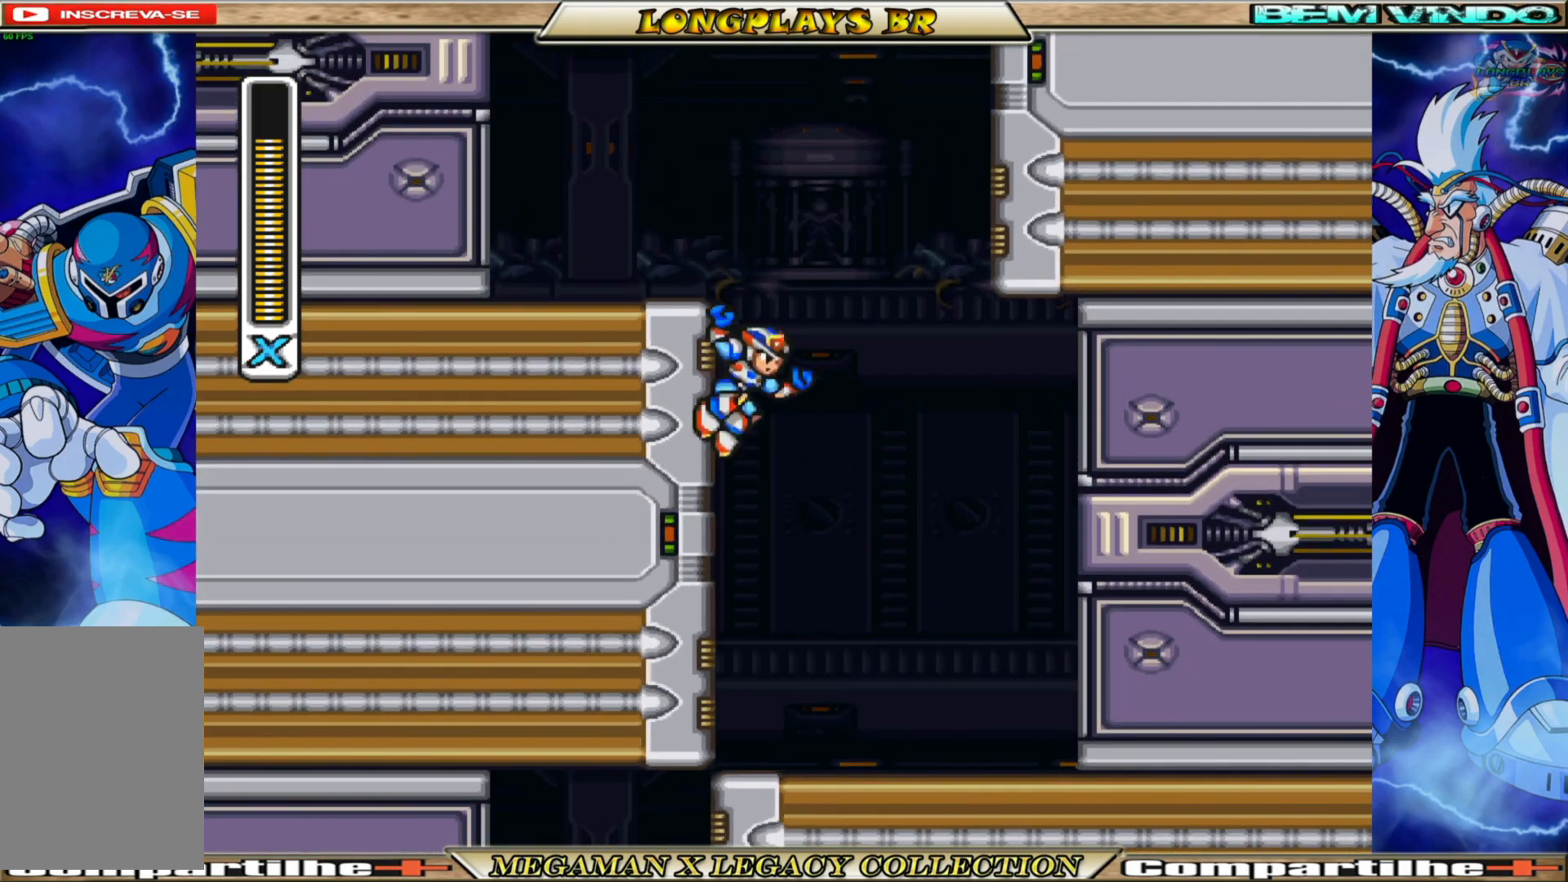
{"buttons": ["A", "B", "DPAD_UP", "DPAD_RIGHT"], "left_stick": "center", "right_stick": "center", "events": [[33, "DPAD_LEFT", "up"], [117, "DPAD_RIGHT", "down"], [133, "DPAD_UP", "up"], [217, "DPAD_UP", "down"], [350, "A", "up"], [350, "B", "up"], [417, "A", "down"], [417, "B", "down"]]}
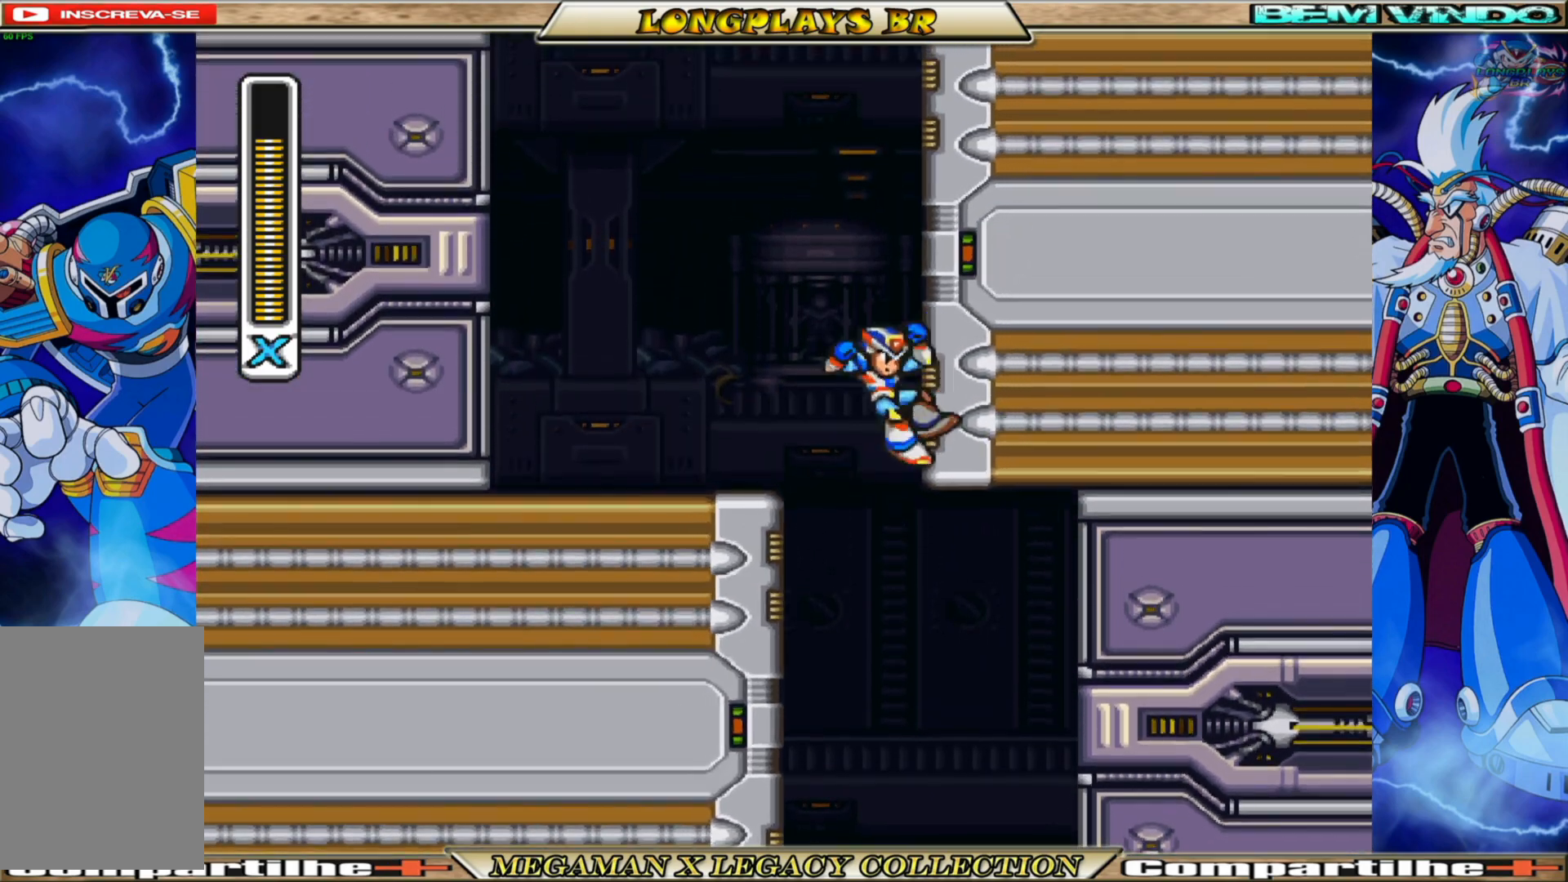
{"buttons": ["A", "B", "DPAD_UP", "DPAD_RIGHT"], "left_stick": "center", "right_stick": "center", "events": [[283, "A", "up"], [283, "B", "up"], [333, "B", "down"], [350, "A", "down"]]}
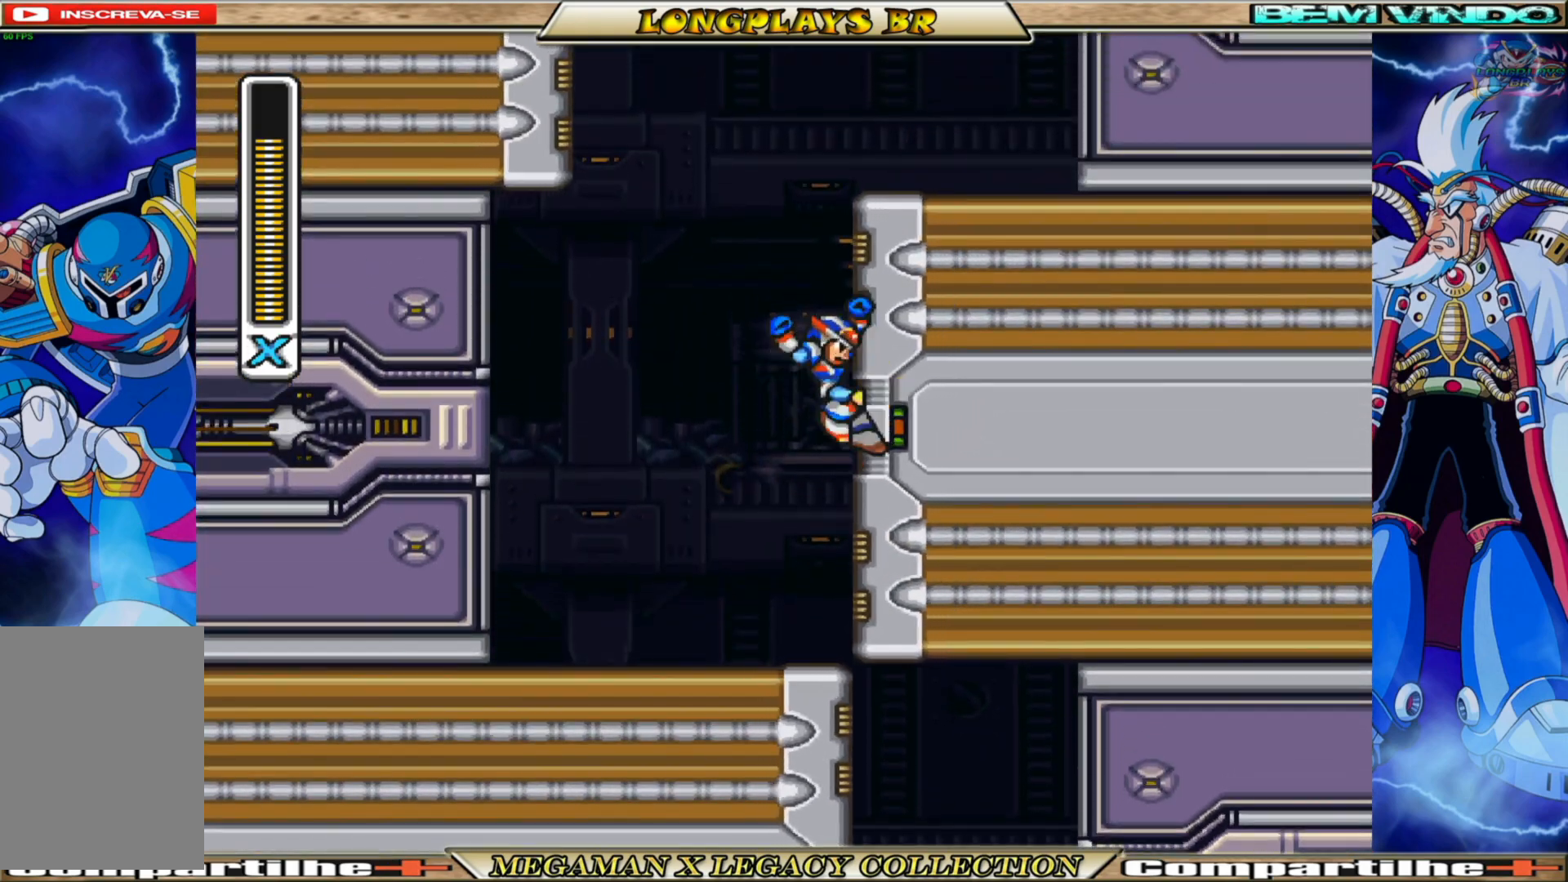
{"buttons": ["A", "B", "DPAD_UP", "DPAD_LEFT"], "left_stick": "center", "right_stick": "center", "events": [[200, "A", "up"], [217, "B", "up"], [267, "B", "down"], [283, "A", "down"], [400, "DPAD_RIGHT", "up"], [500, "DPAD_LEFT", "down"]]}